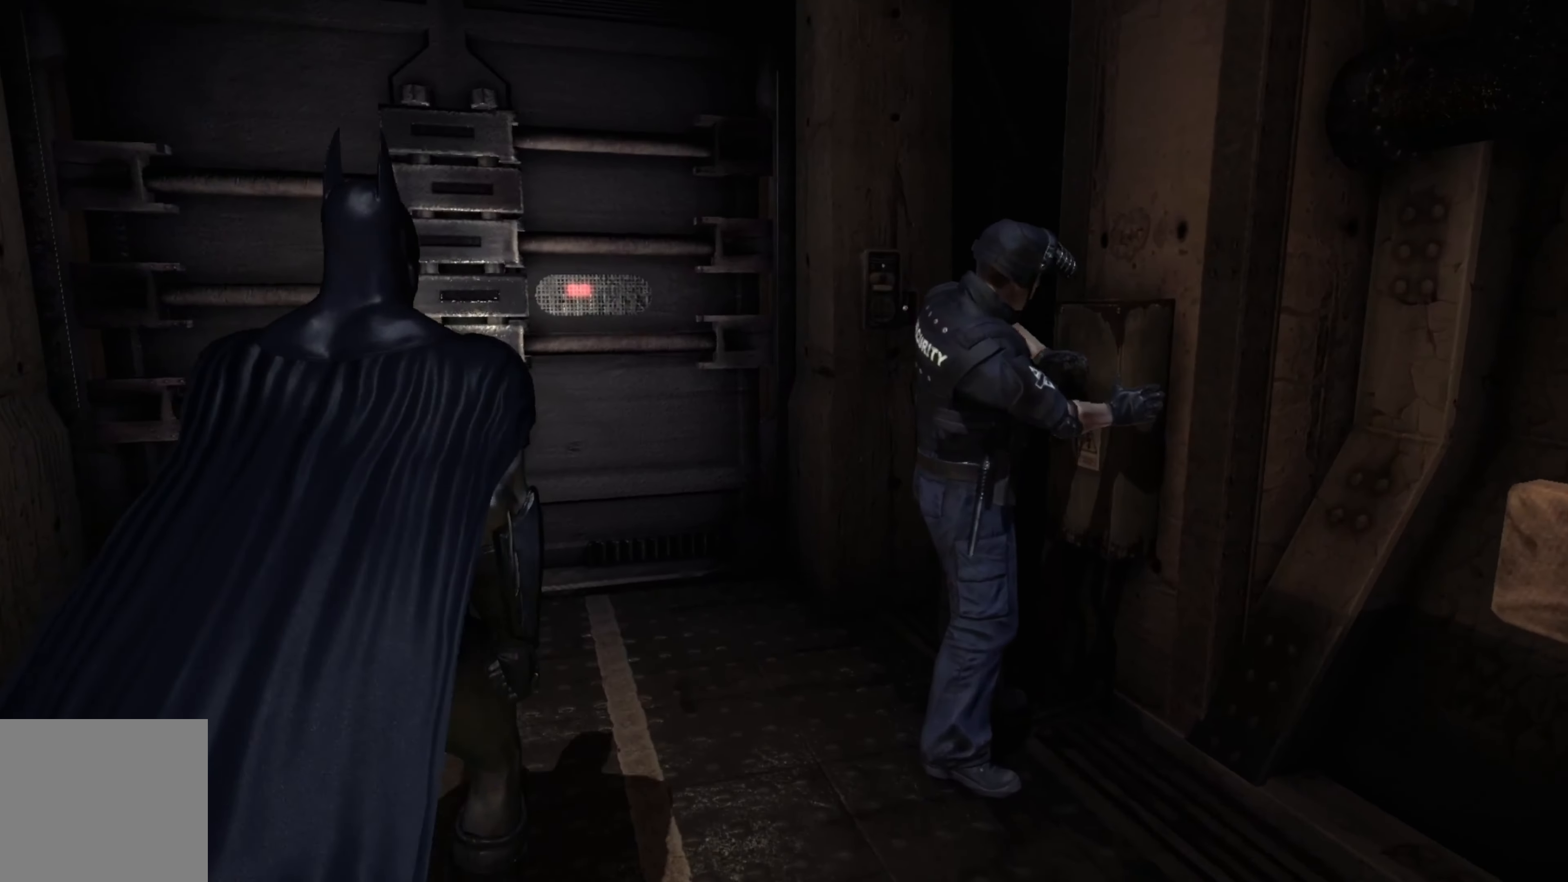
Gameplay with a controller (Xbox layout); each line is a JSON object with the inputs held at the frame after it. "events" lists button and stick changes between this image and that frame as [ms after this image, input, new state], when the widget could be followed in between.
{"buttons": [], "left_stick": "center", "right_stick": "center", "events": [[240, "left_stick", "center"]]}
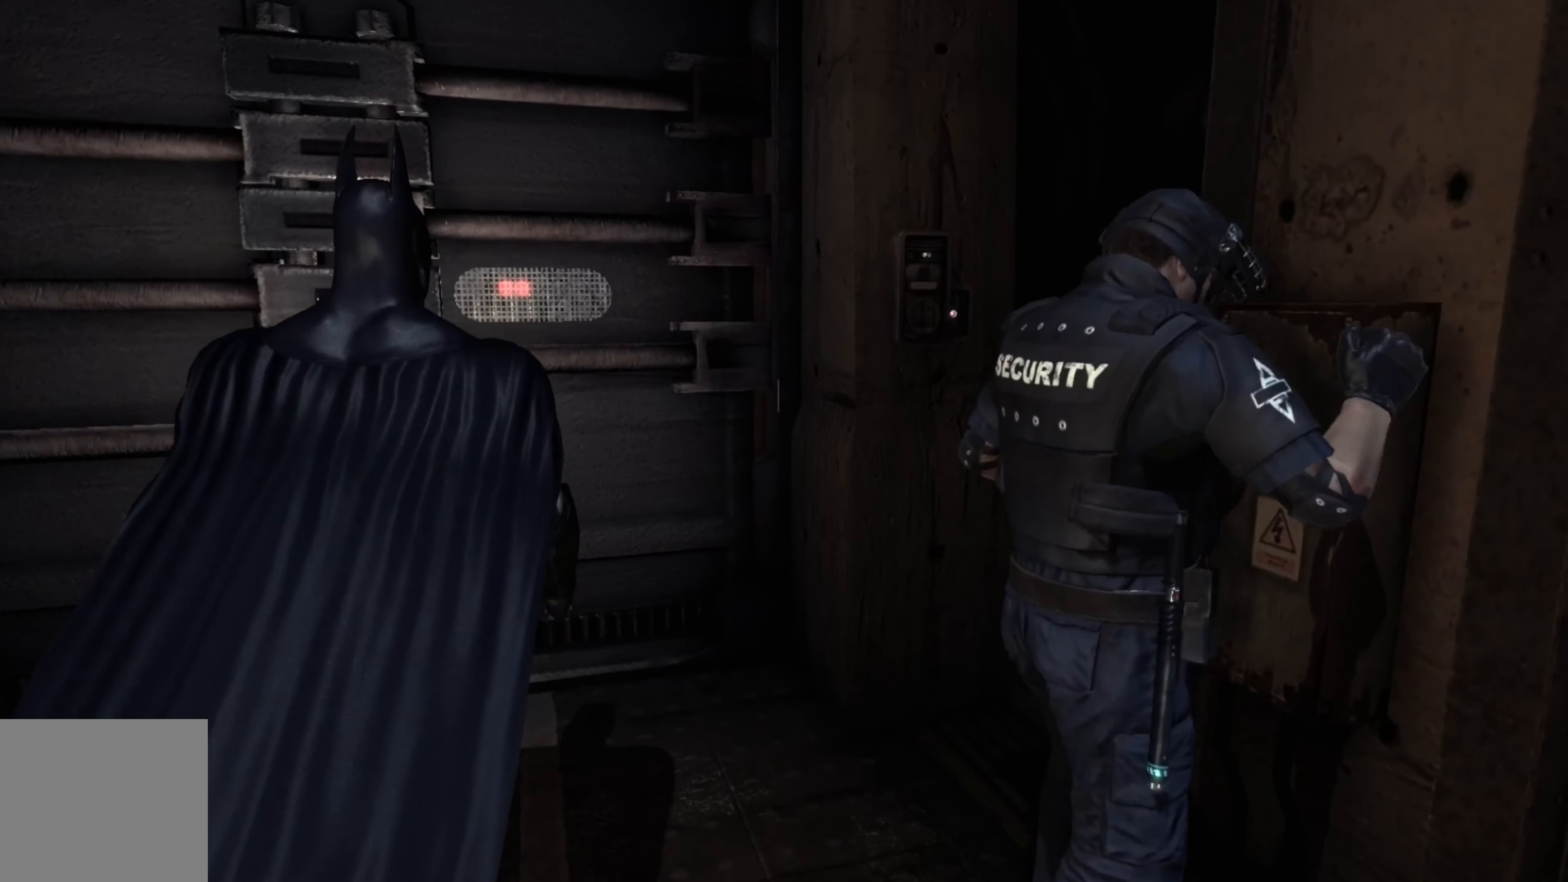
{"buttons": [], "left_stick": "center", "right_stick": "center", "events": []}
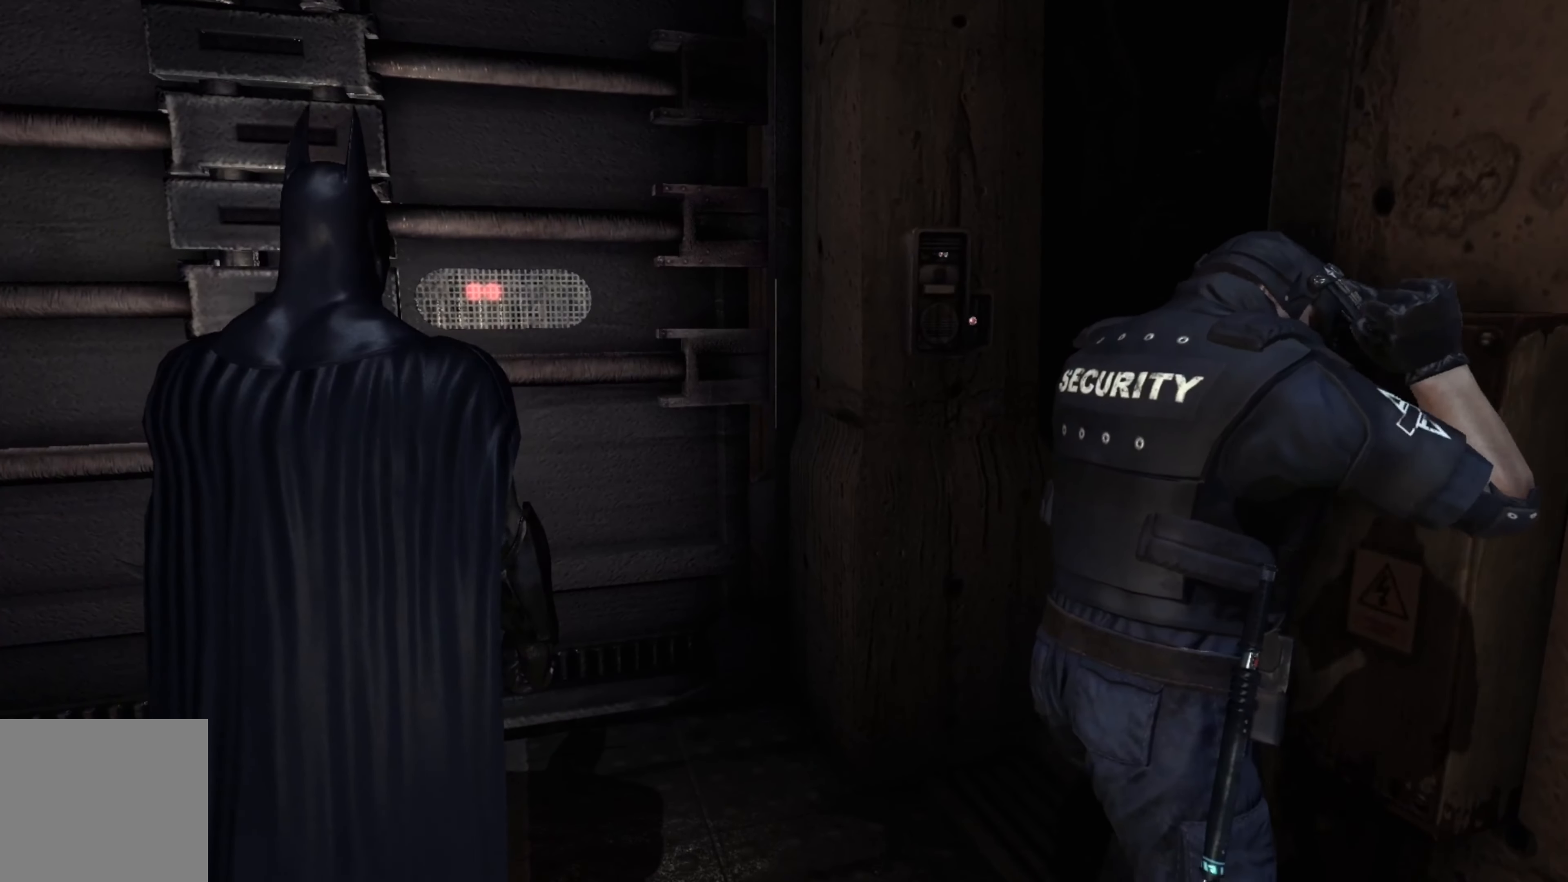
{"buttons": [], "left_stick": "center", "right_stick": "right", "events": [[400, "right_stick", "right"]]}
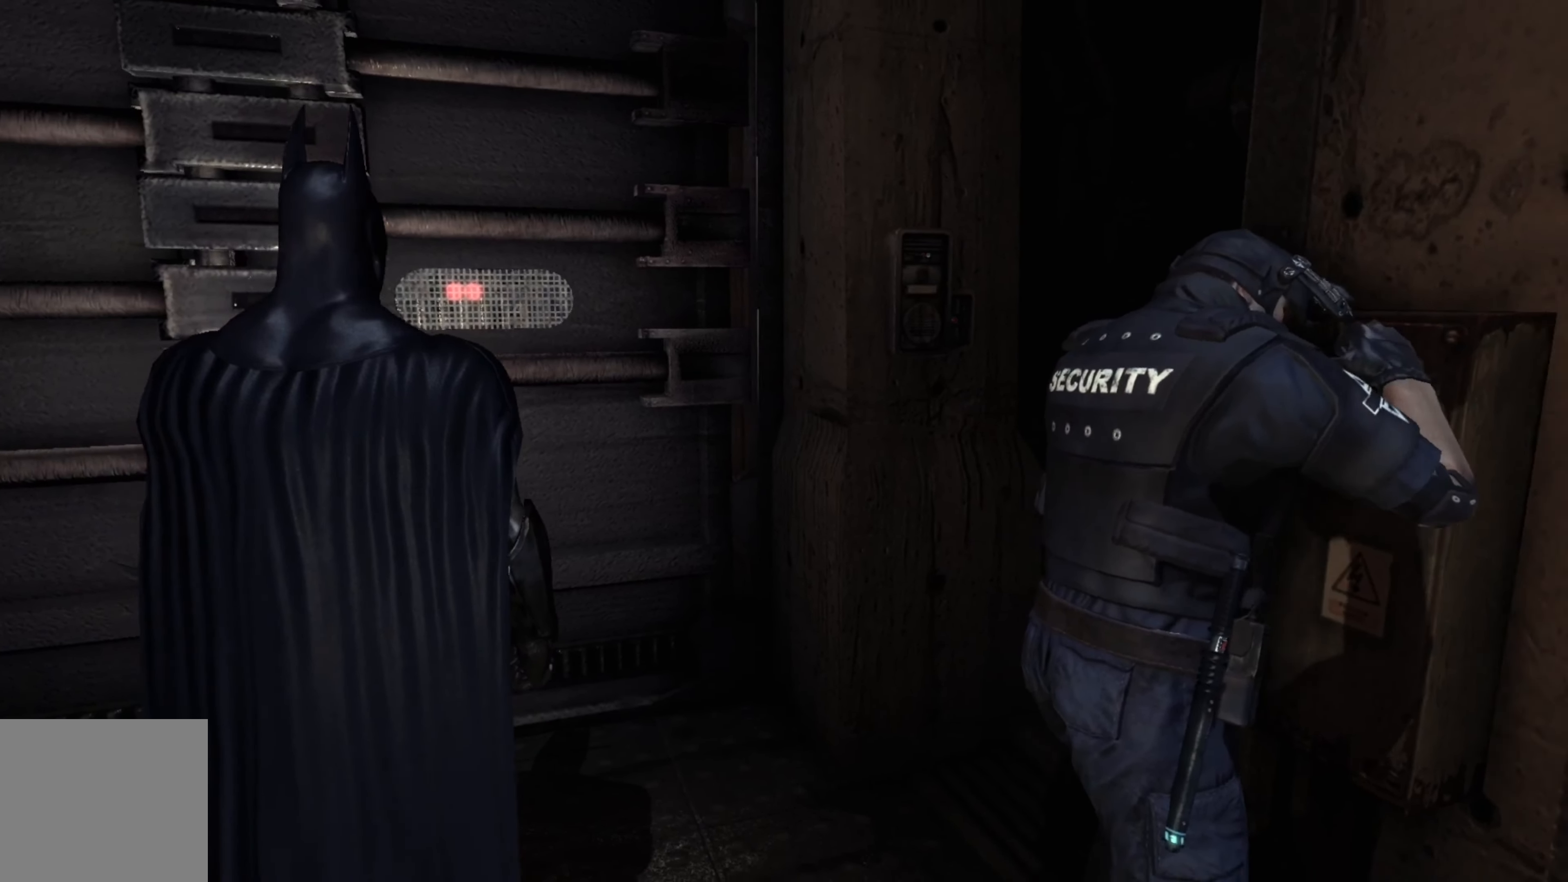
{"buttons": [], "left_stick": "center", "right_stick": "right", "events": [[160, "right_stick", "center"], [460, "right_stick", "right"]]}
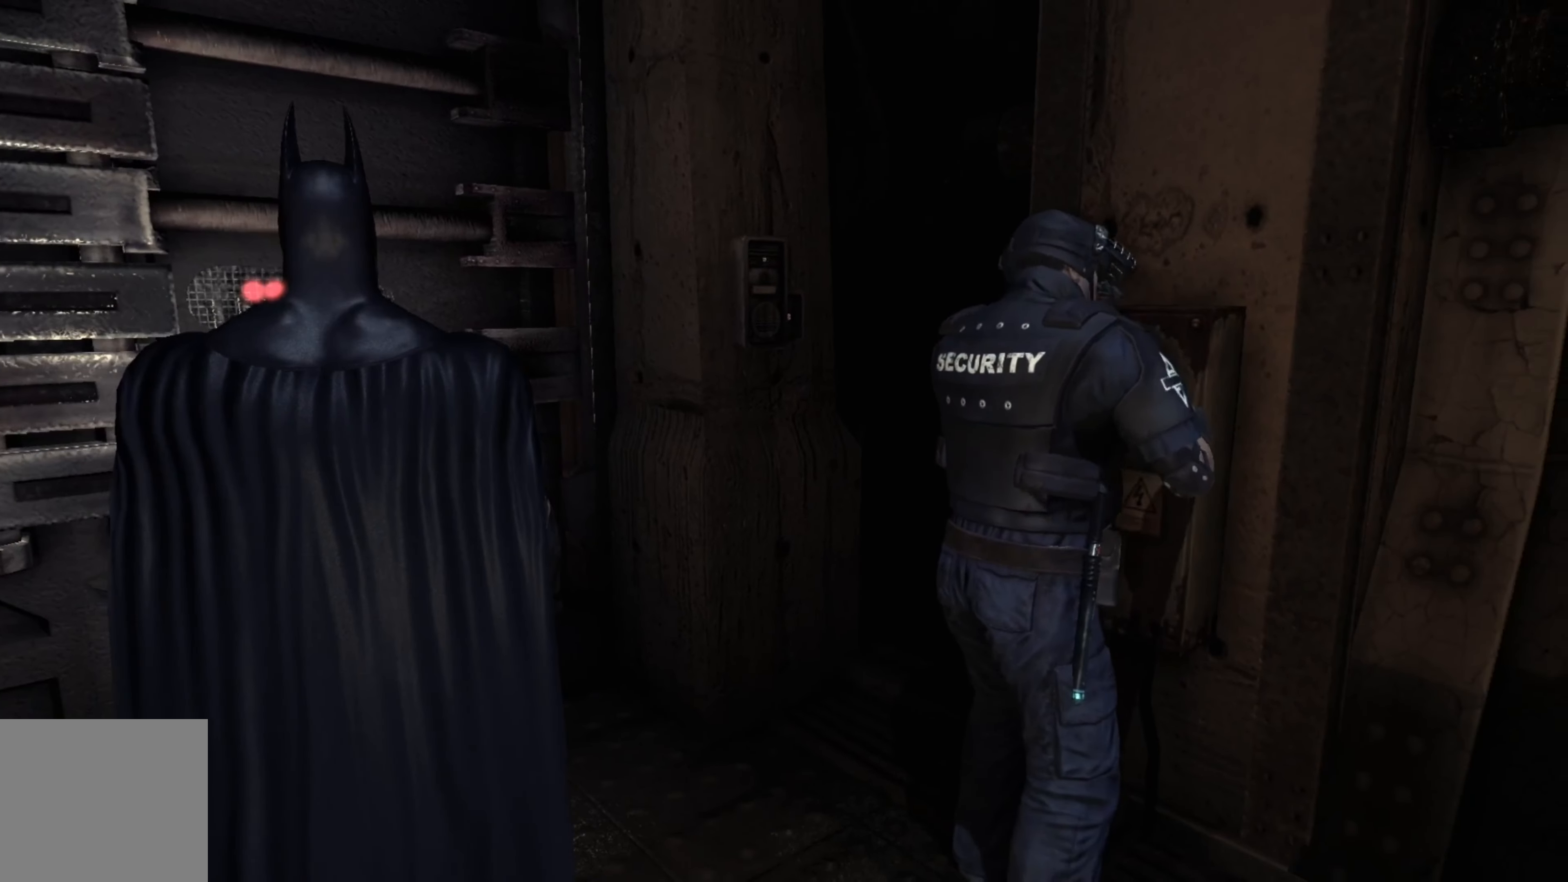
{"buttons": [], "left_stick": "center", "right_stick": "center", "events": [[260, "right_stick", "center"]]}
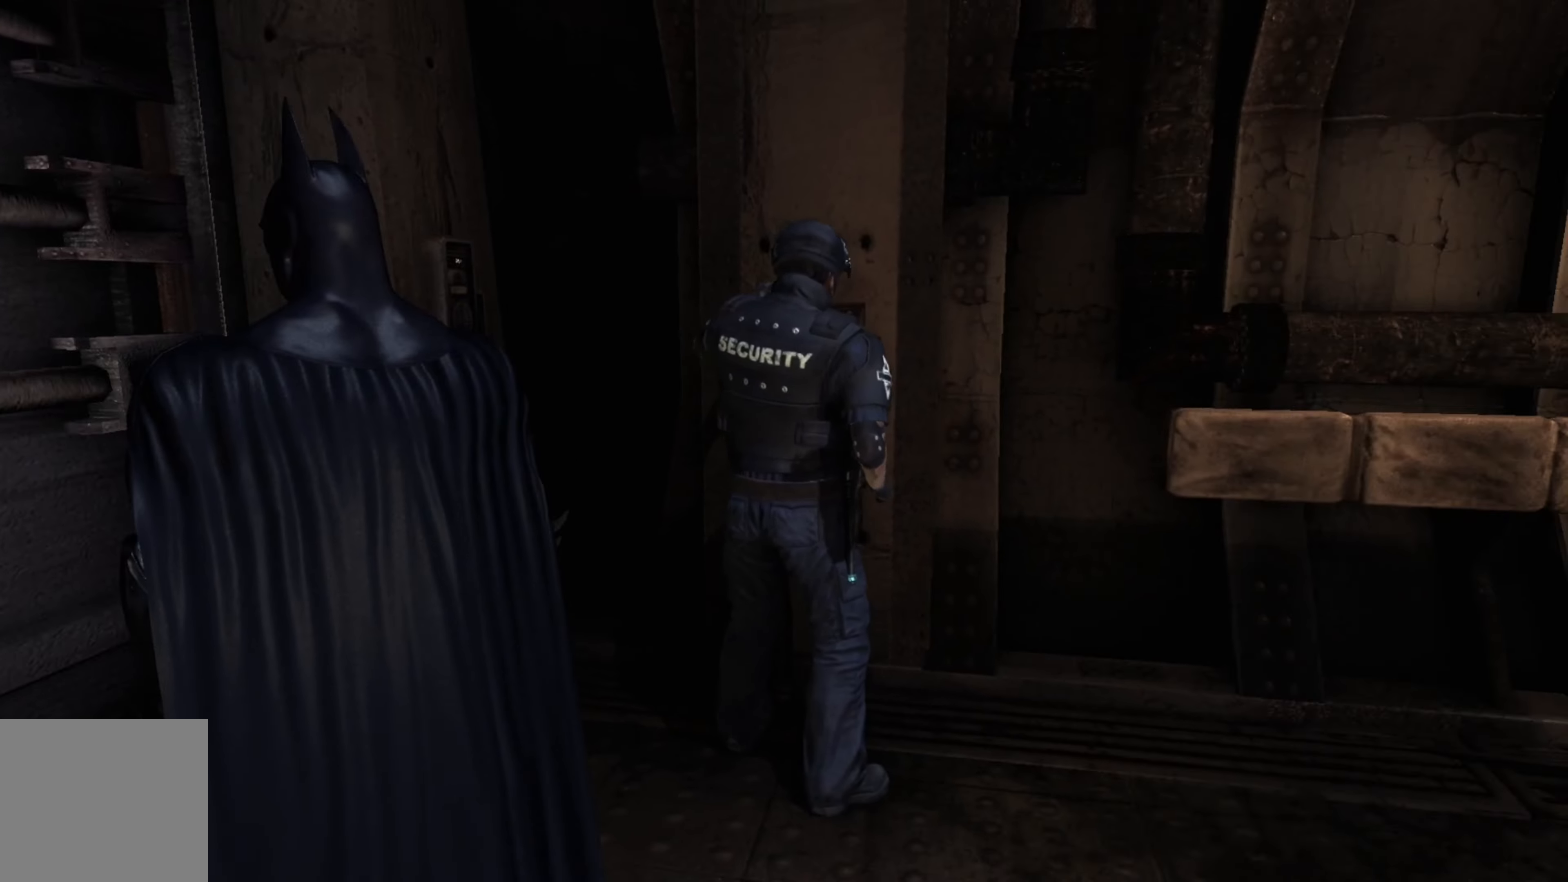
{"buttons": ["L1"], "left_stick": "center", "right_stick": "left", "events": [[120, "right_stick", "left"], [460, "L1", "down"]]}
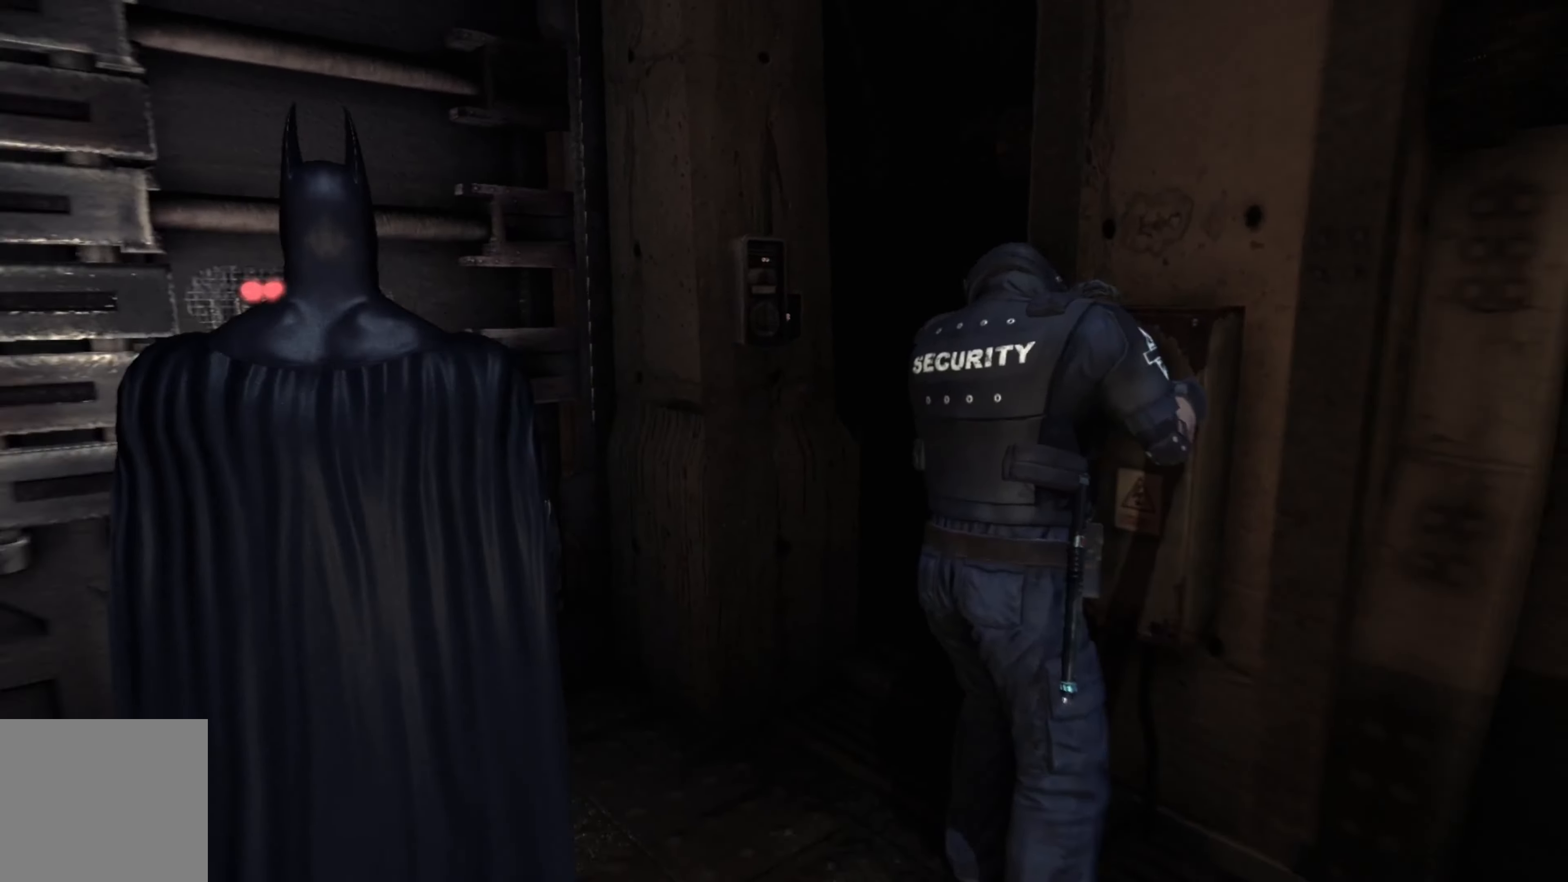
{"buttons": [], "left_stick": "center", "right_stick": "center", "events": [[60, "L1", "up"], [180, "right_stick", "center"]]}
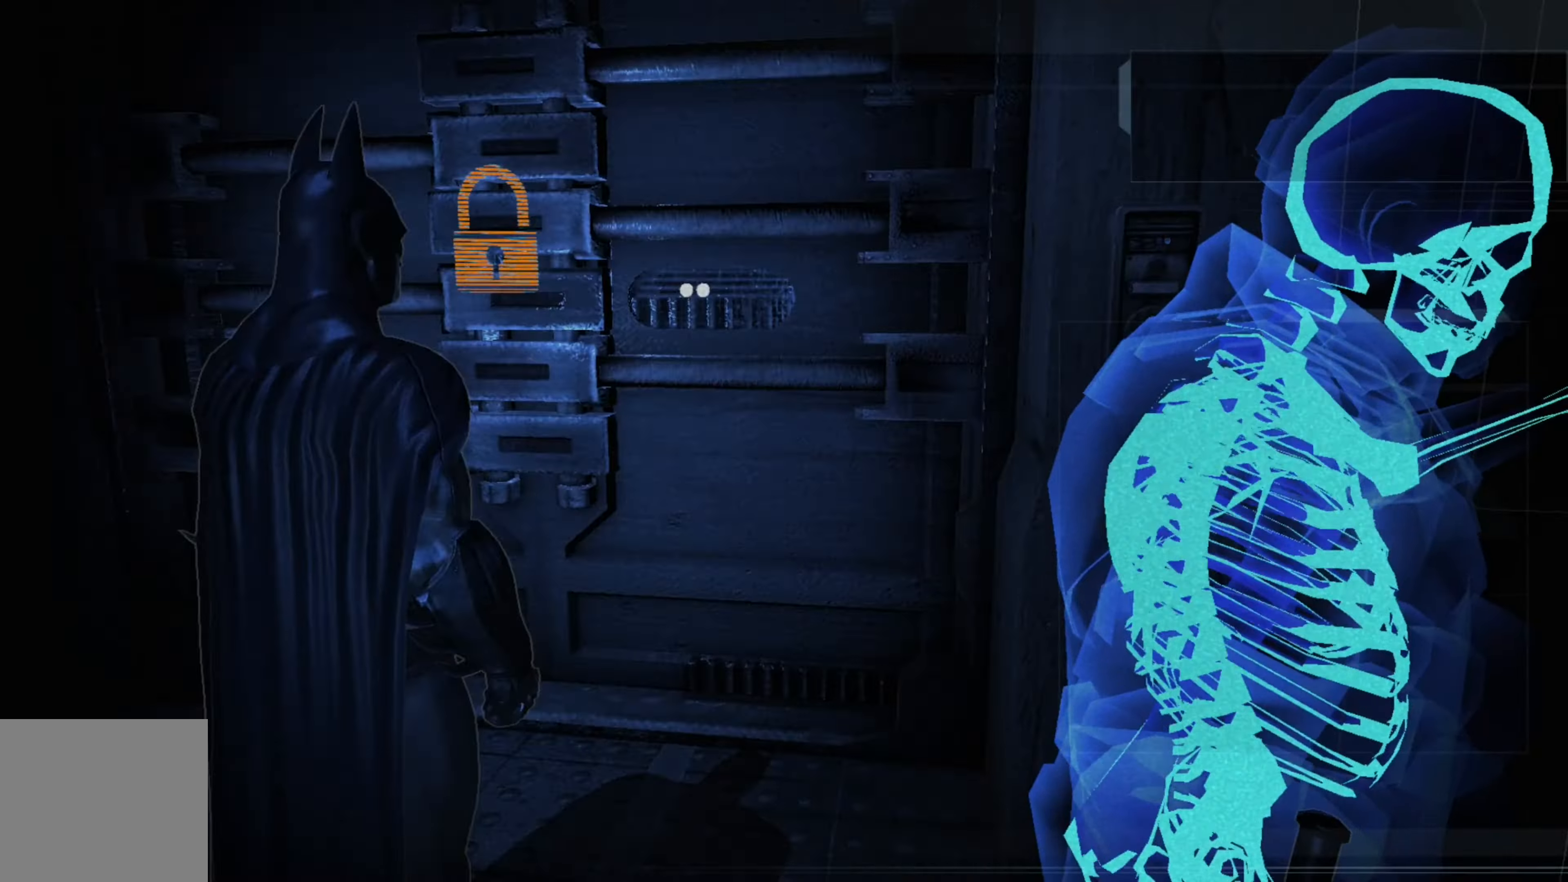
{"buttons": [], "left_stick": "down-left", "right_stick": "center", "events": [[20, "left_stick", "down-left"], [120, "right_stick", "right"], [200, "right_stick", "up-right"], [480, "right_stick", "center"]]}
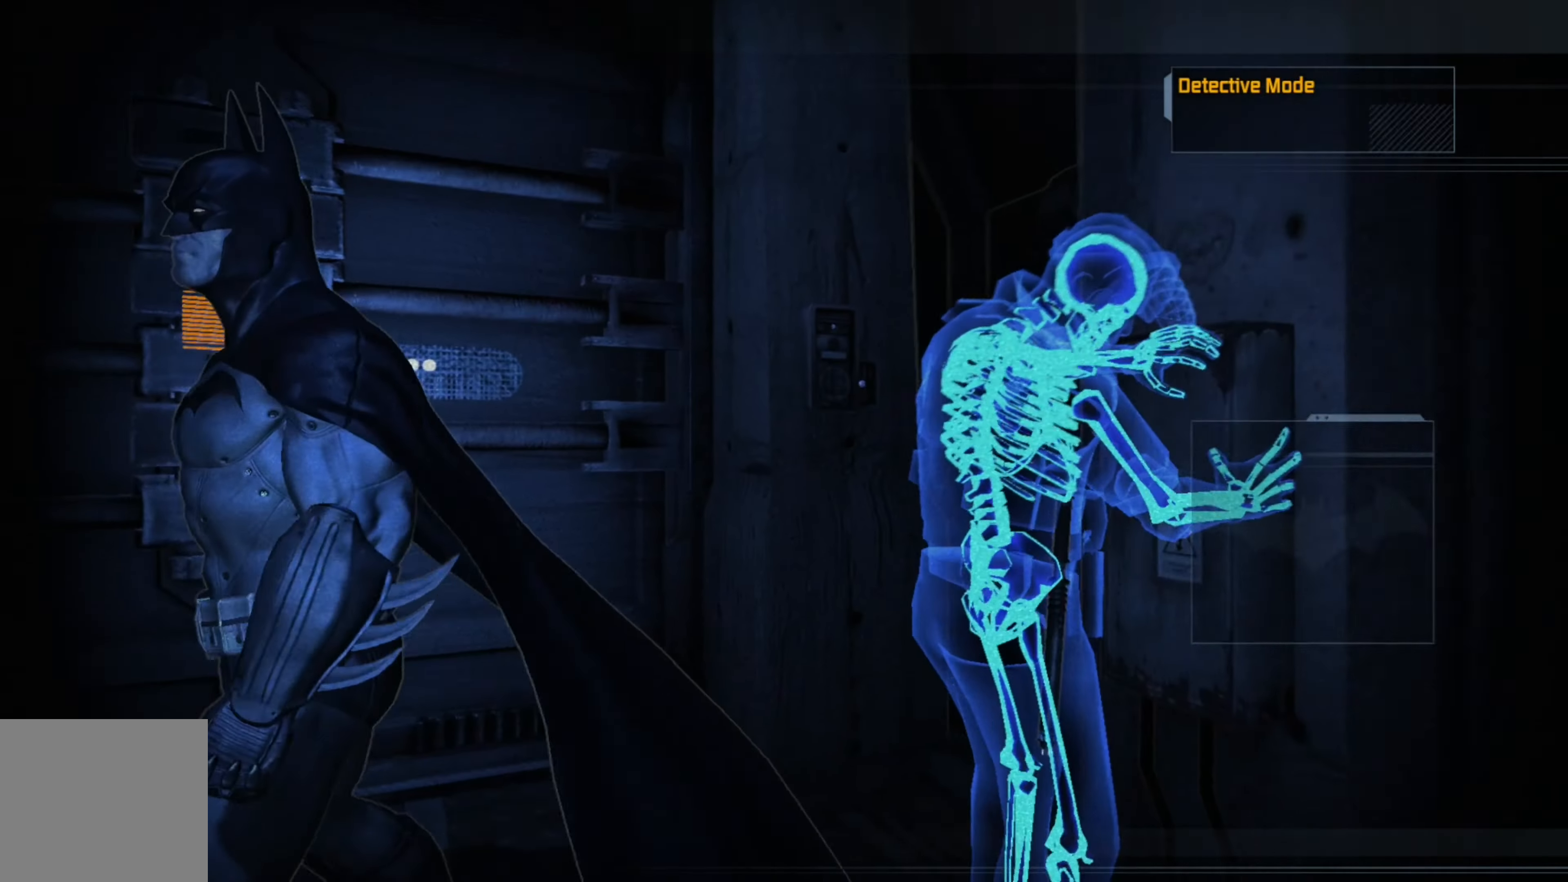
{"buttons": [], "left_stick": "center", "right_stick": "right", "events": [[160, "left_stick", "center"], [220, "right_stick", "right"]]}
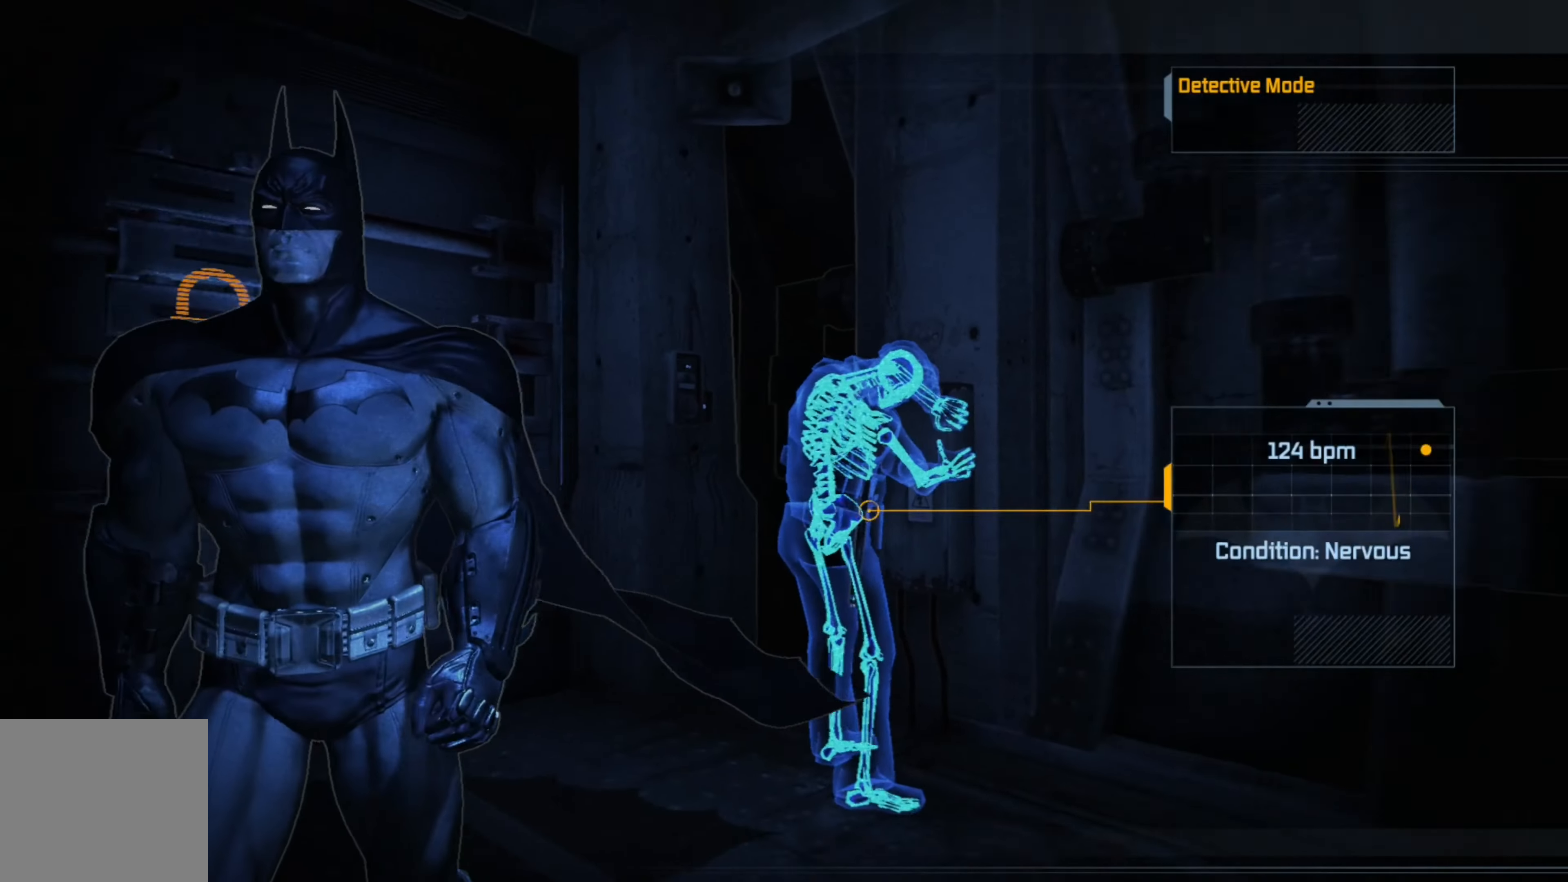
{"buttons": [], "left_stick": "up", "right_stick": "center", "events": [[220, "left_stick", "up"], [460, "right_stick", "center"]]}
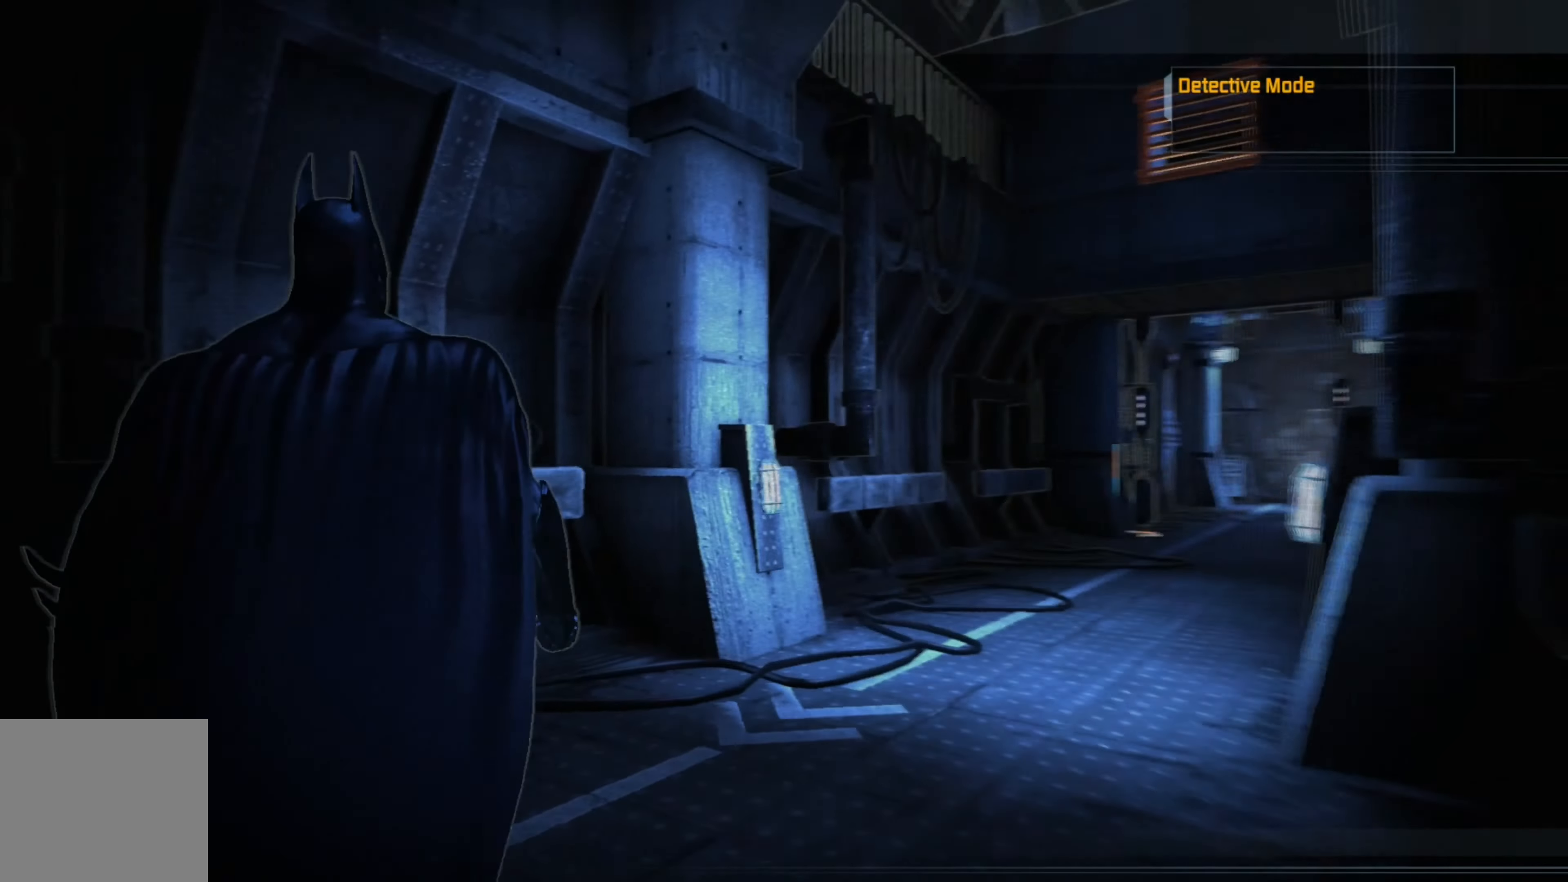
{"buttons": [], "left_stick": "up", "right_stick": "center", "events": [[200, "right_stick", "right"], [500, "right_stick", "center"]]}
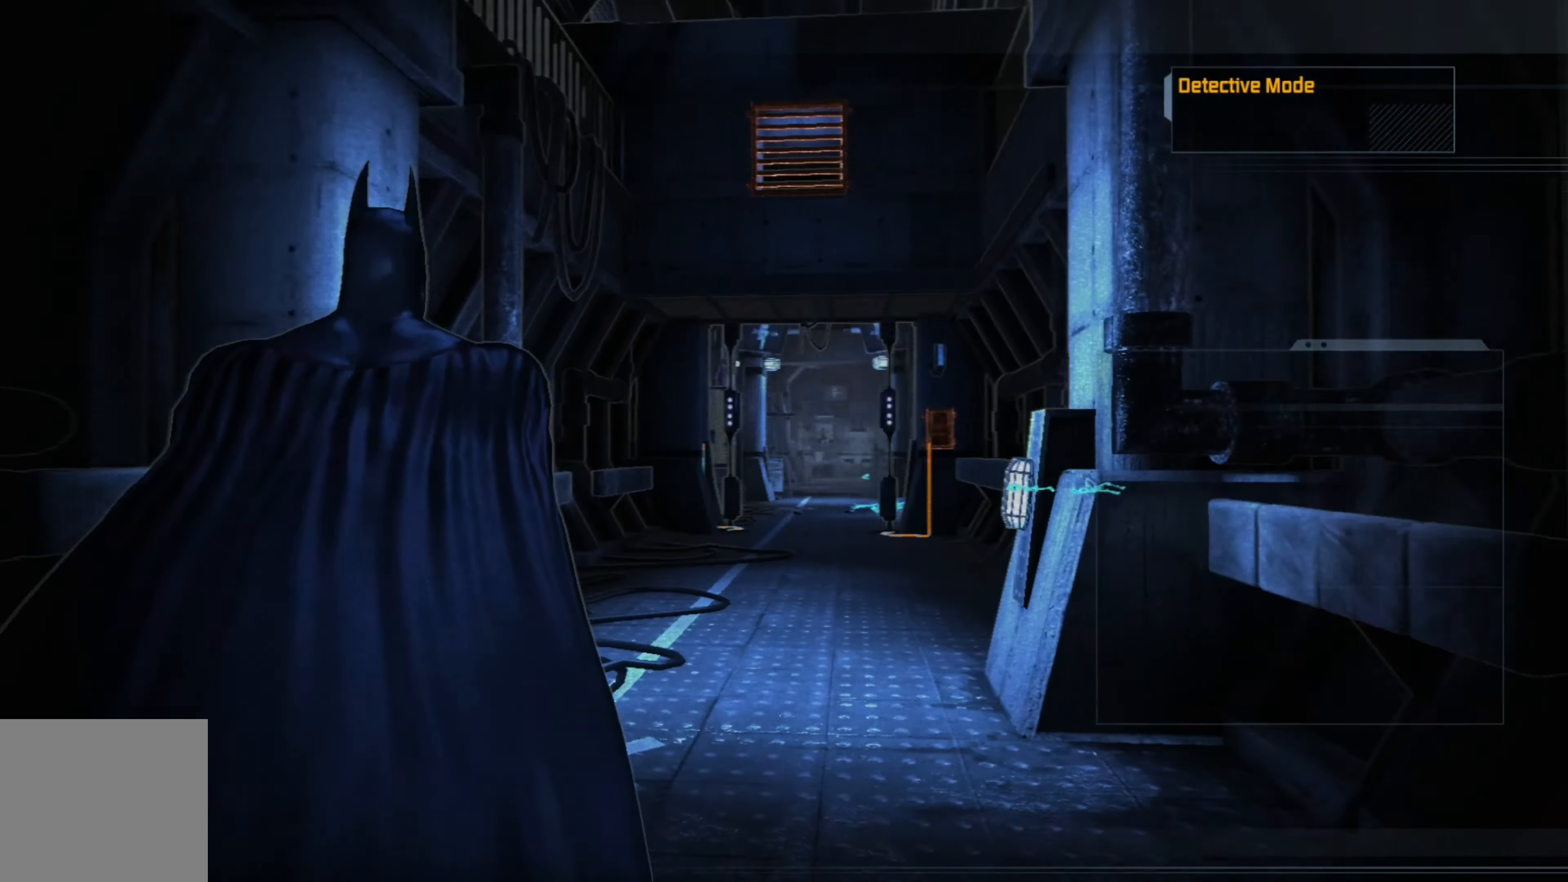
{"buttons": [], "left_stick": "up", "right_stick": "center", "events": []}
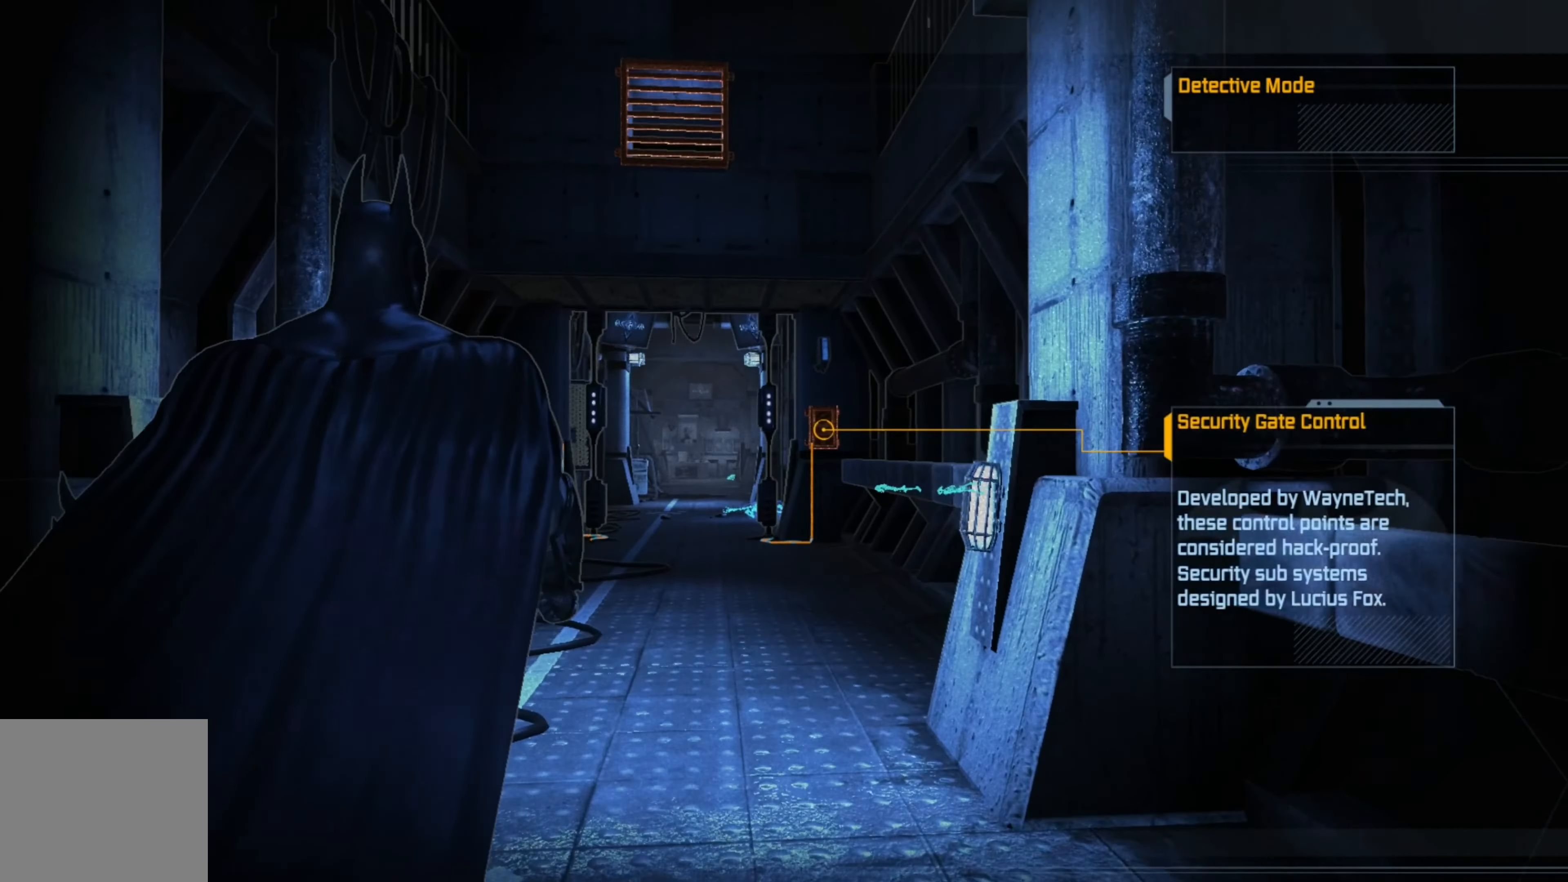
{"buttons": [], "left_stick": "center", "right_stick": "center", "events": [[20, "right_stick", "up"], [420, "right_stick", "center"], [480, "left_stick", "center"]]}
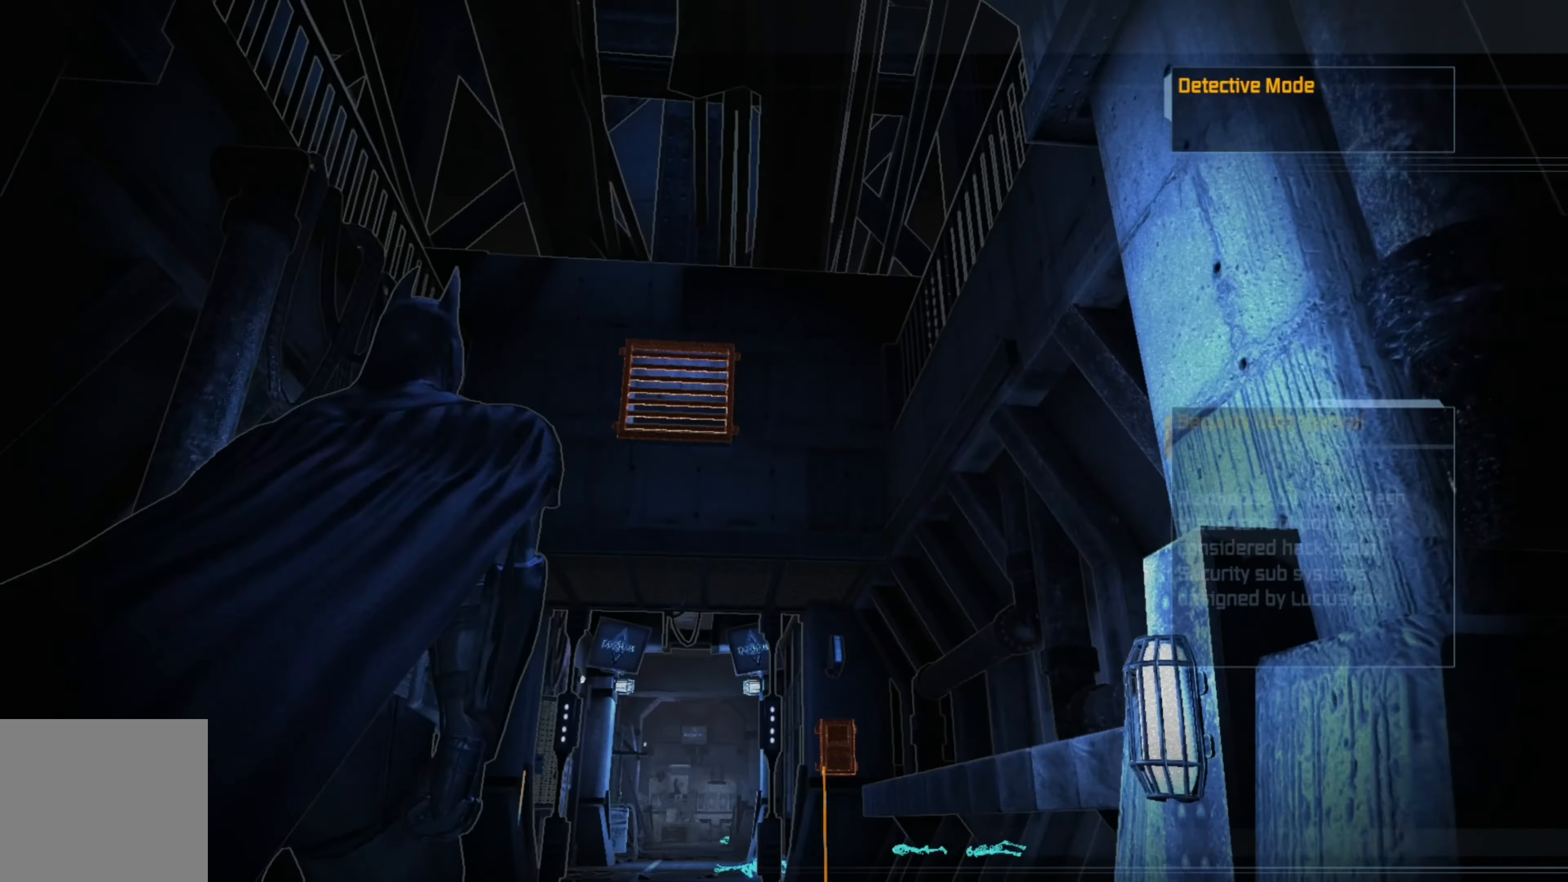
{"buttons": [], "left_stick": "center", "right_stick": "center", "events": []}
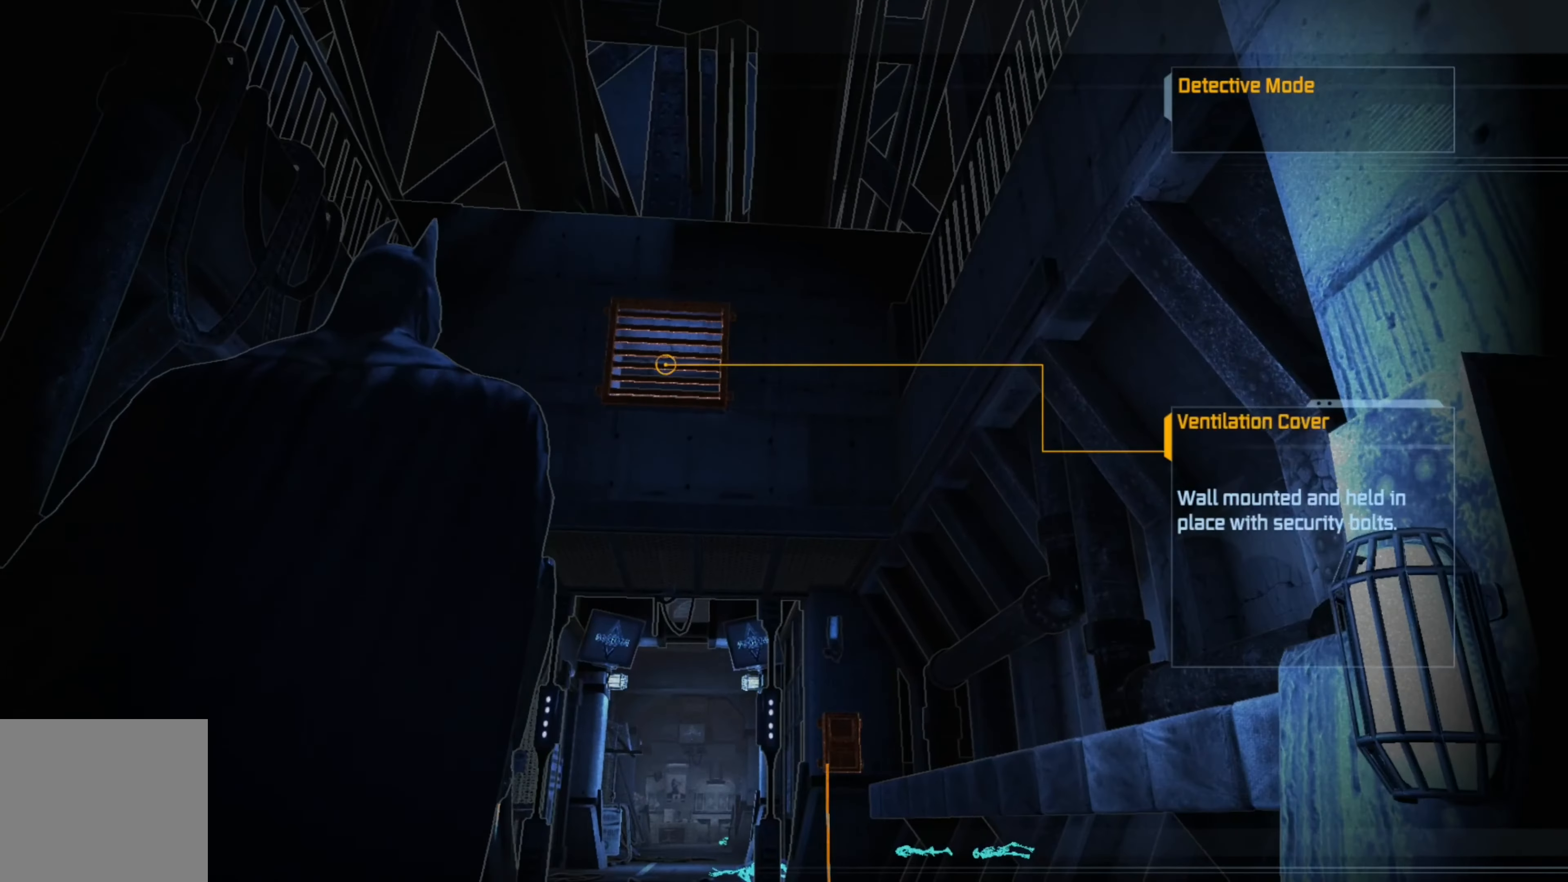
{"buttons": [], "left_stick": "center", "right_stick": "center", "events": []}
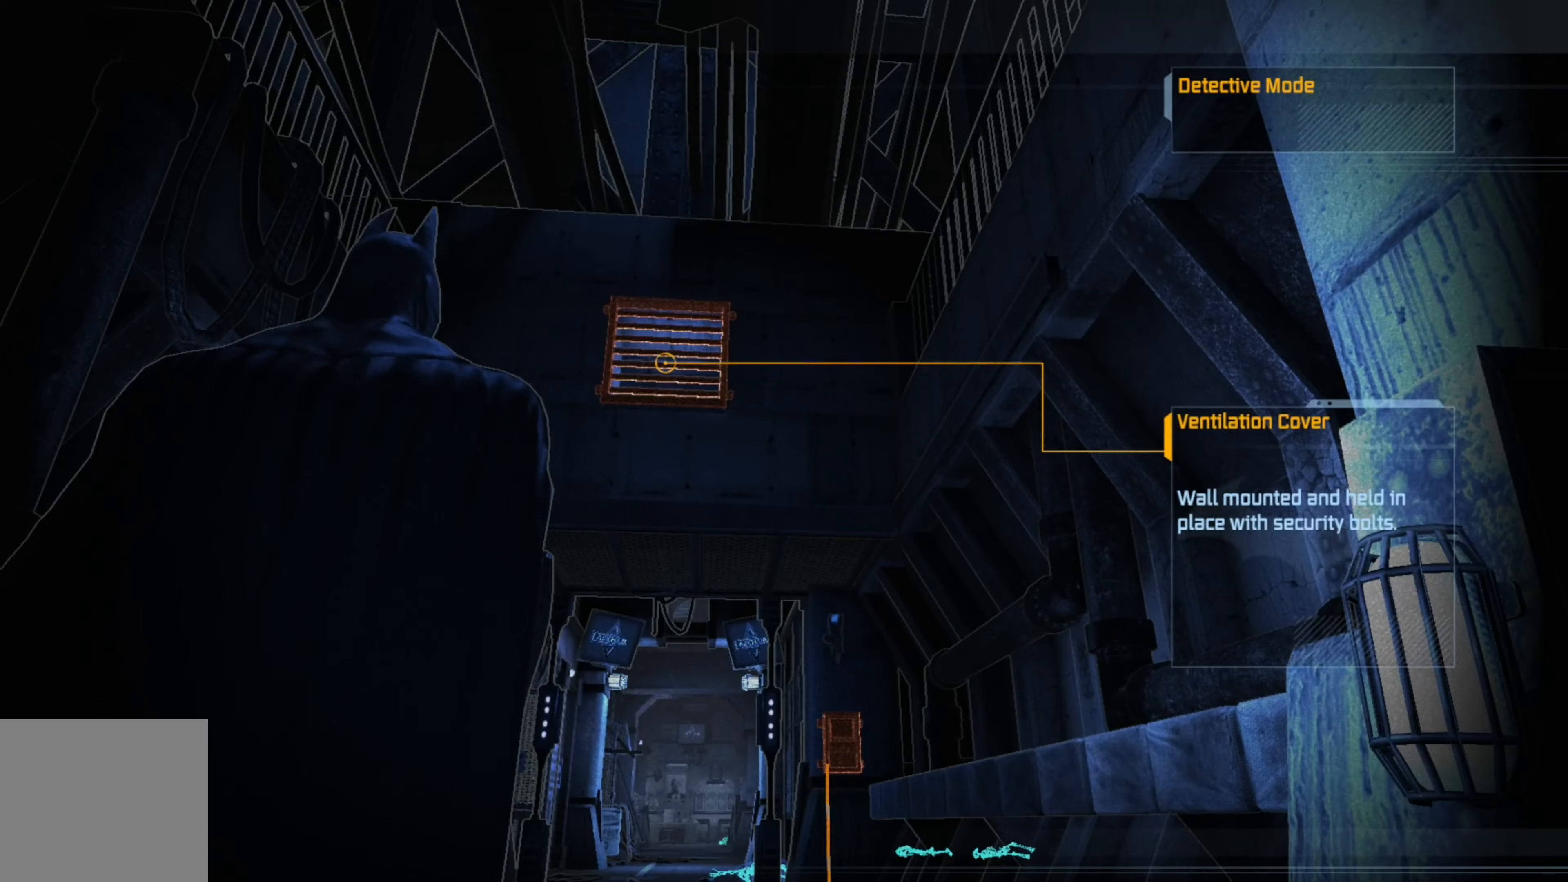
{"buttons": [], "left_stick": "center", "right_stick": "center", "events": [[260, "right_stick", "left"], [420, "right_stick", "center"]]}
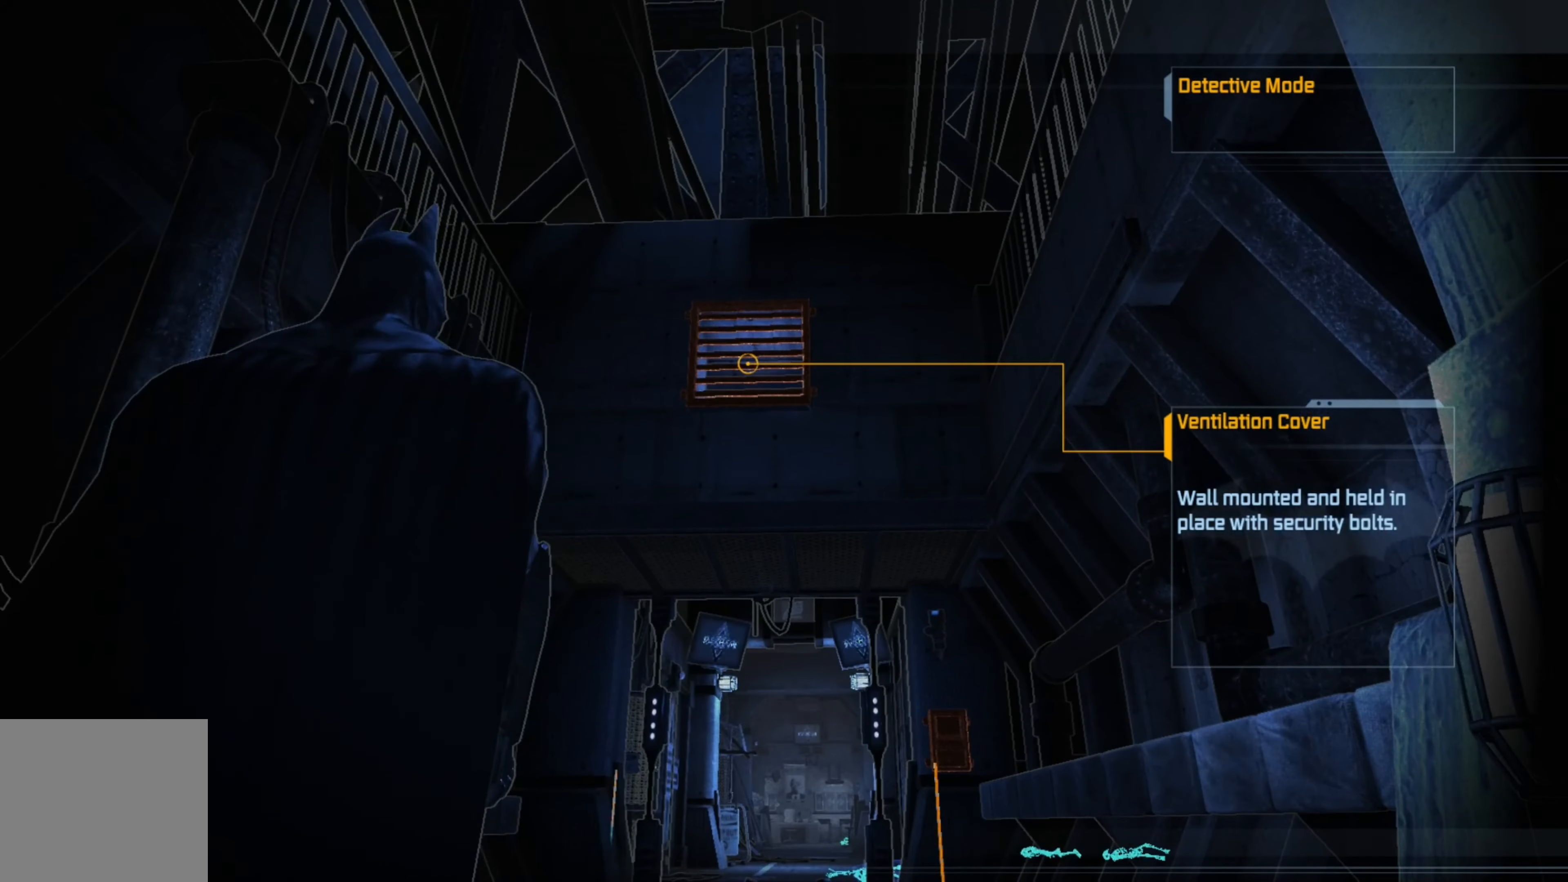
{"buttons": [], "left_stick": "up", "right_stick": "center", "events": [[500, "left_stick", "up"]]}
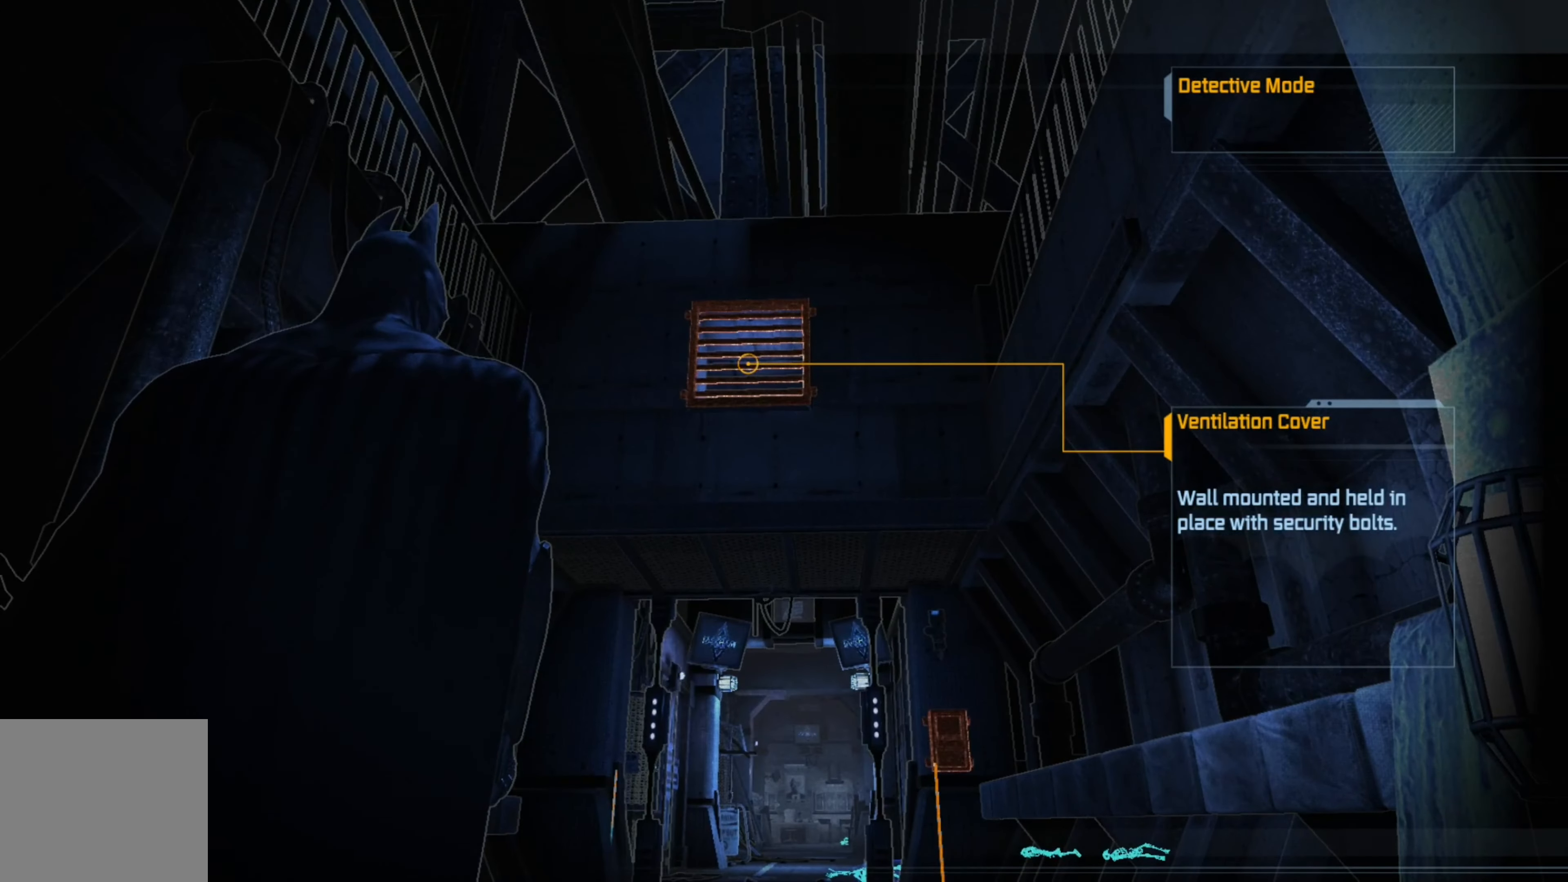
{"buttons": [], "left_stick": "up", "right_stick": "center", "events": []}
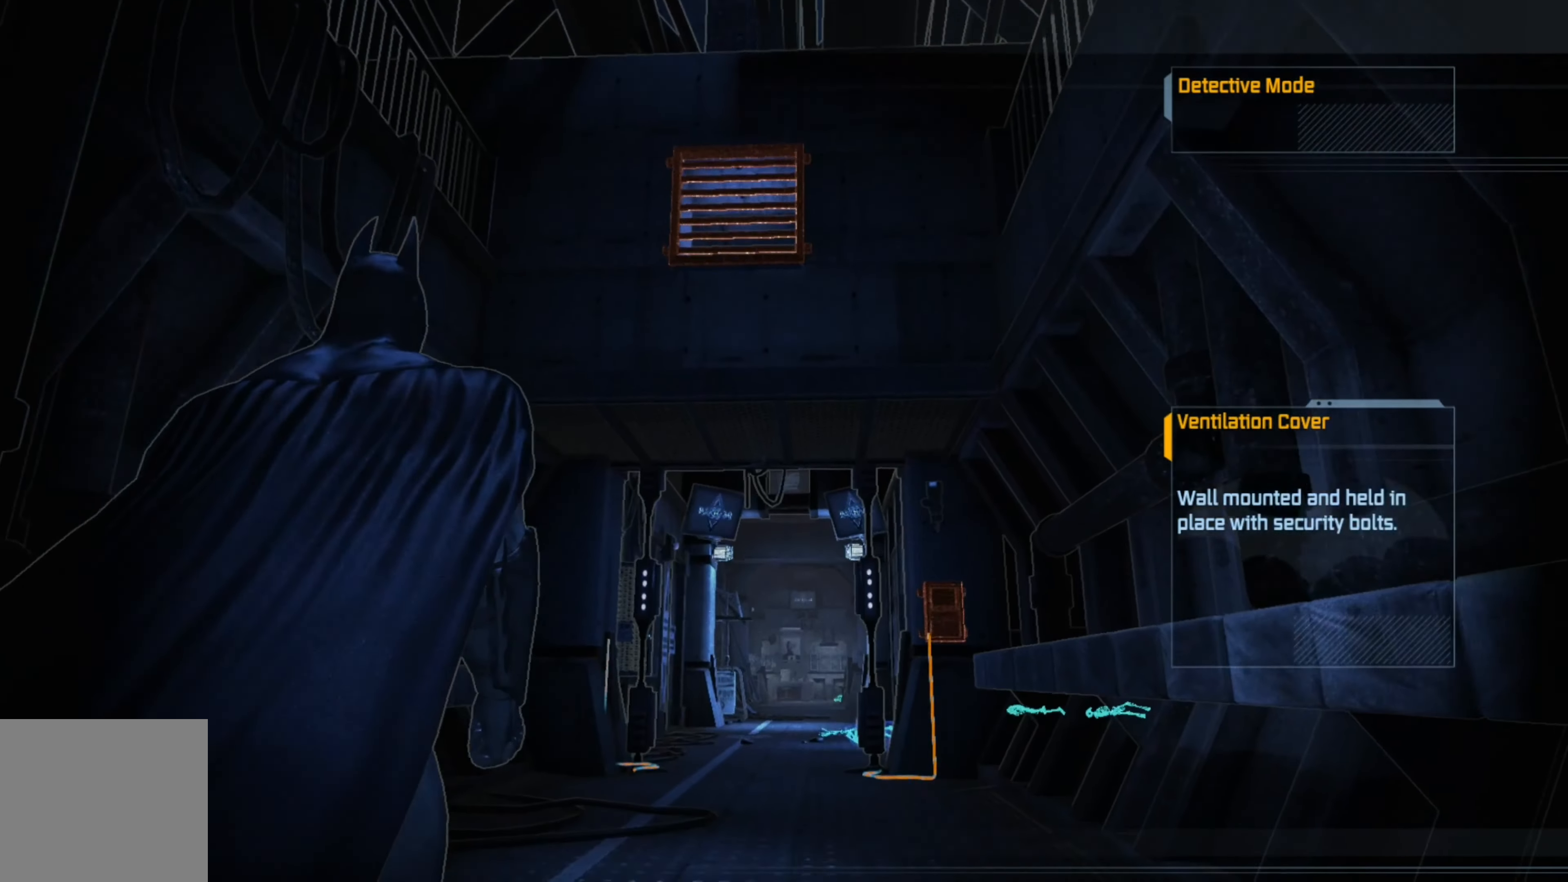
{"buttons": [], "left_stick": "up", "right_stick": "center", "events": []}
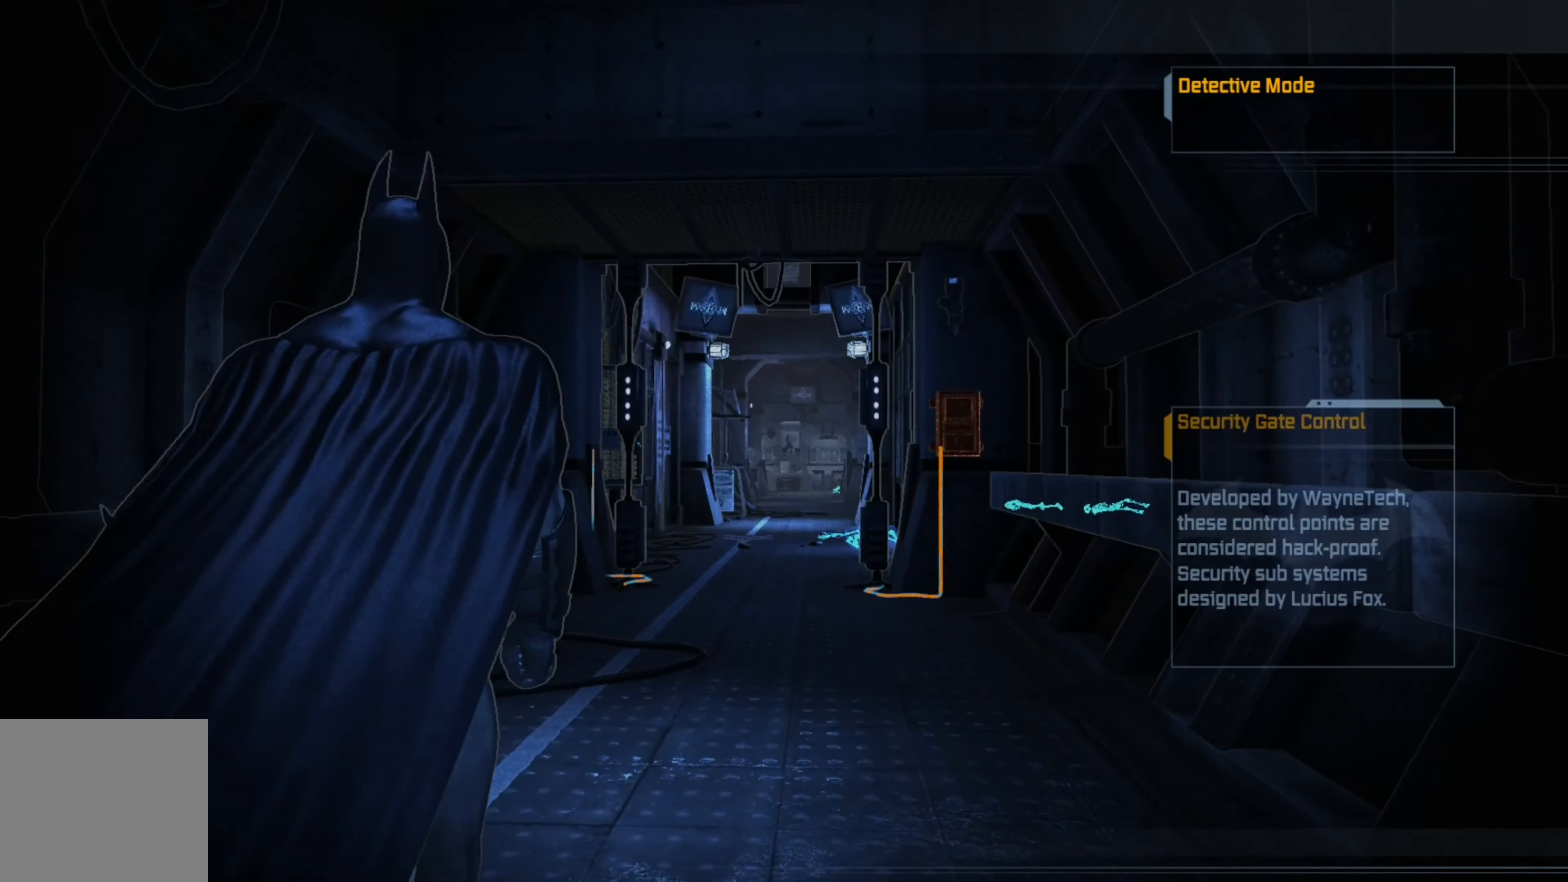
{"buttons": [], "left_stick": "up", "right_stick": "center", "events": [[300, "right_stick", "right"], [440, "right_stick", "center"]]}
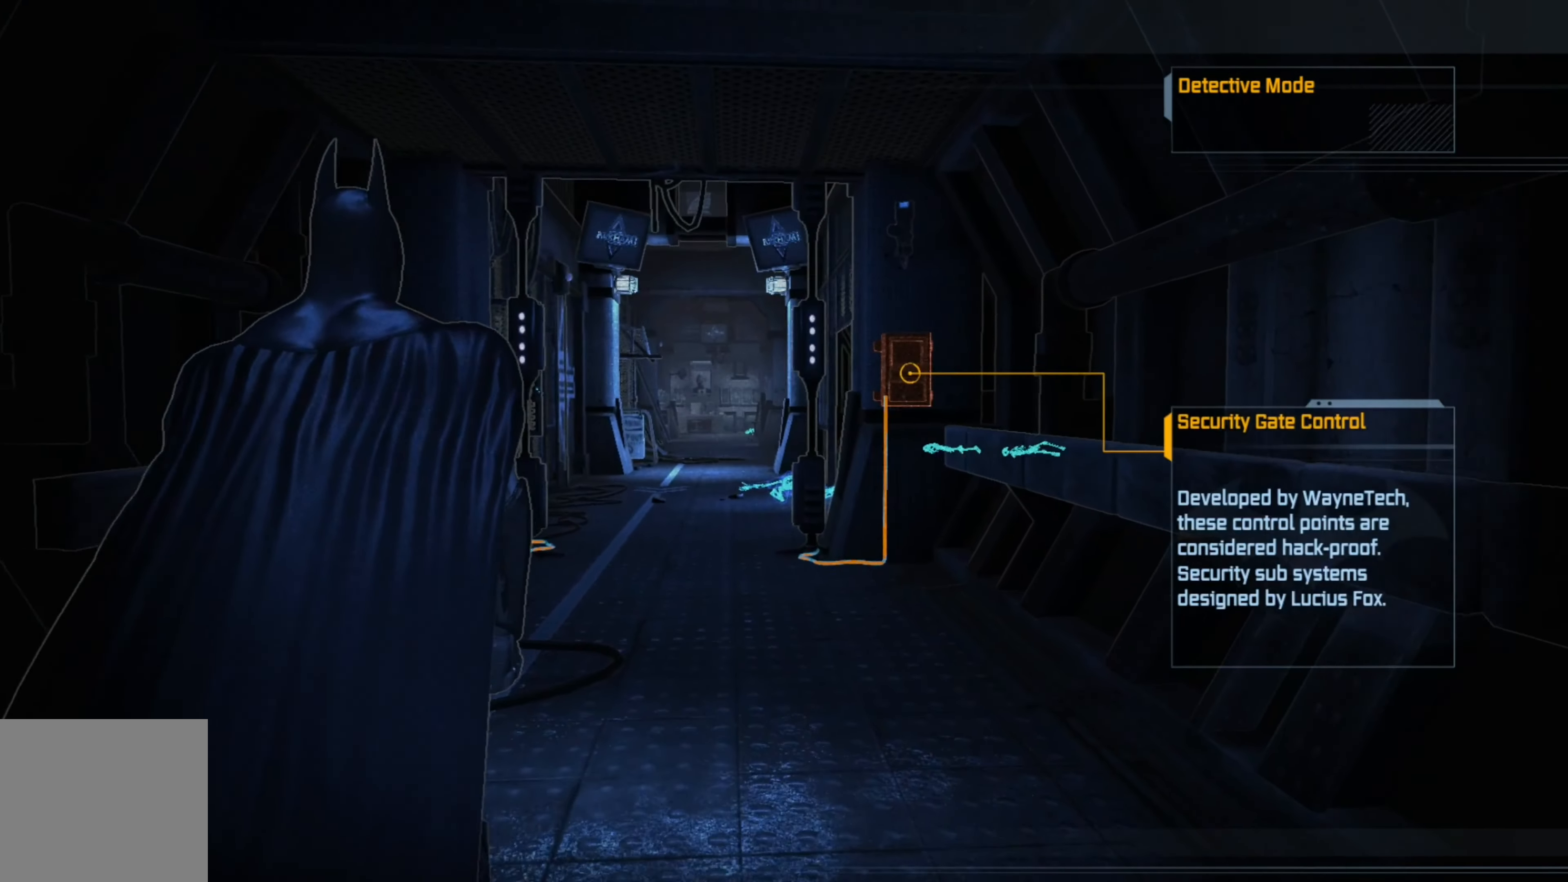
{"buttons": [], "left_stick": "up", "right_stick": "center", "events": []}
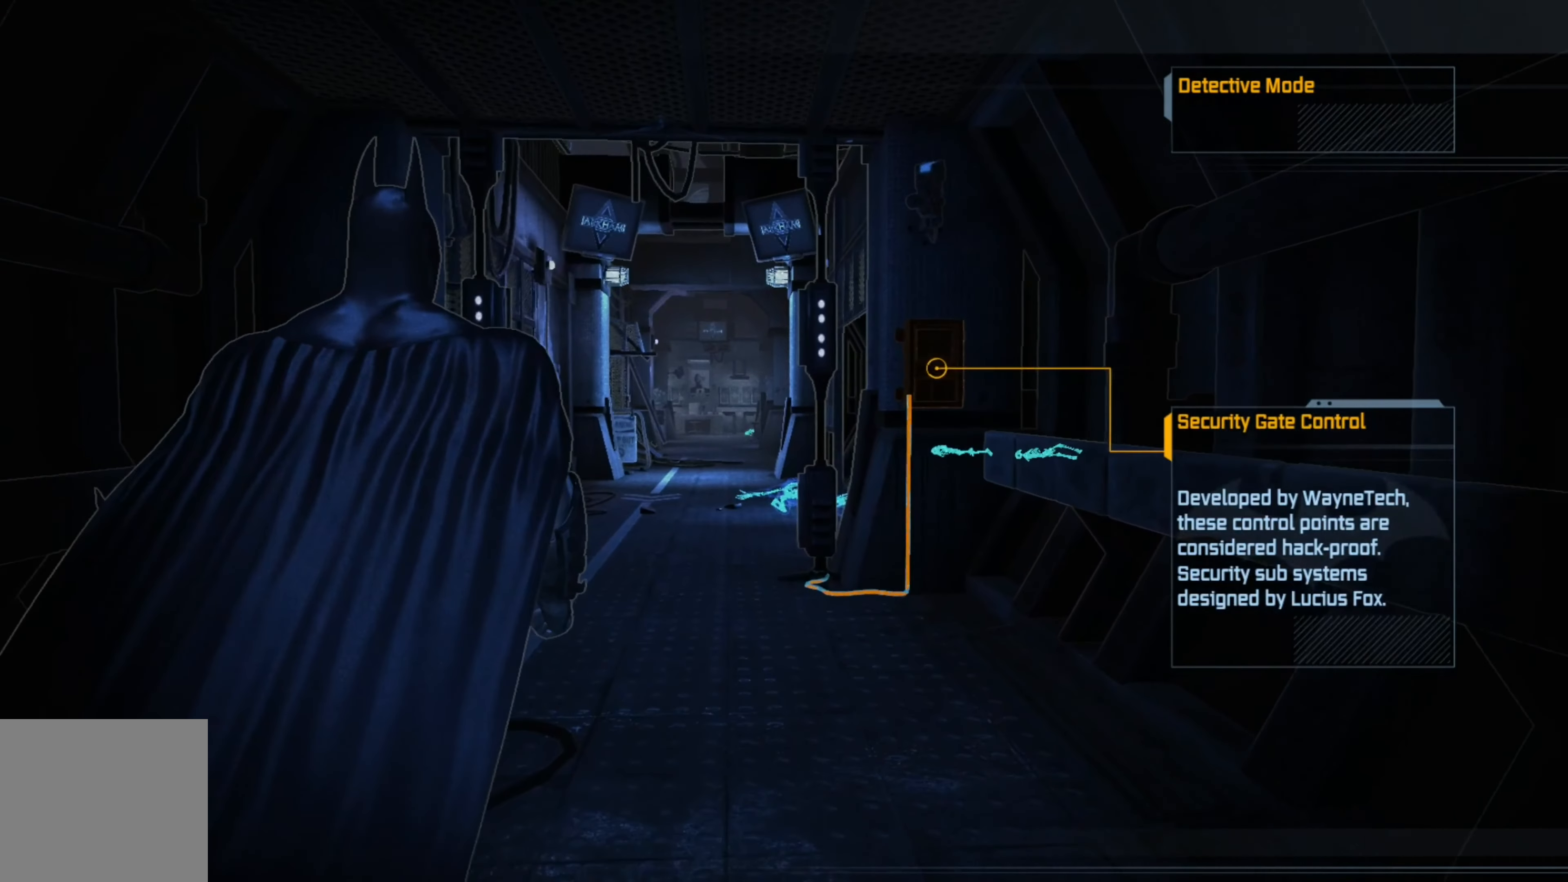
{"buttons": [], "left_stick": "center", "right_stick": "center", "events": [[400, "left_stick", "center"]]}
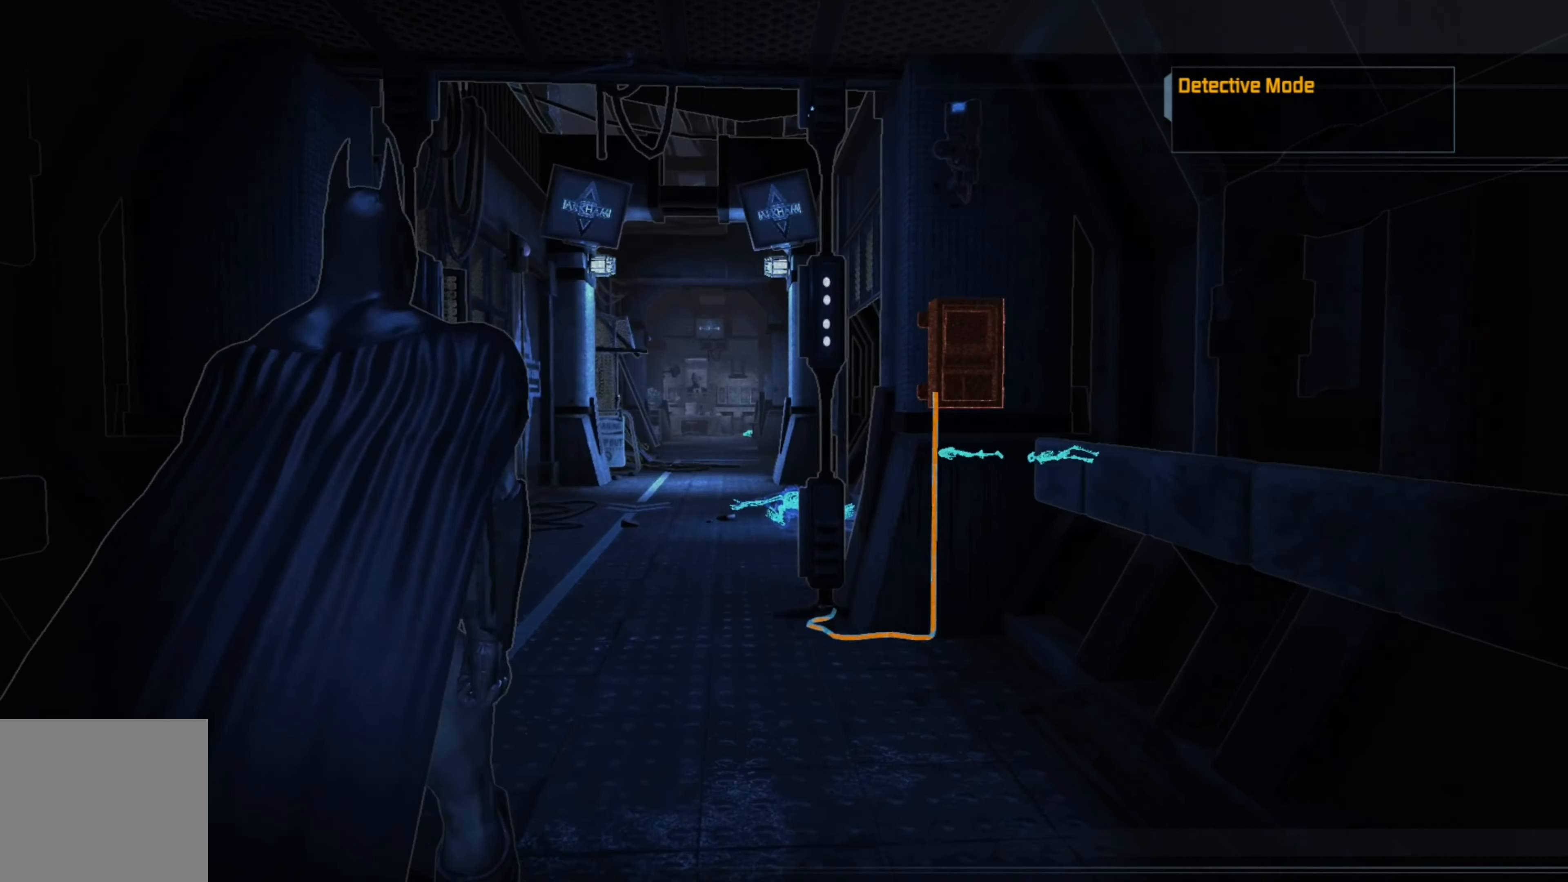
{"buttons": [], "left_stick": "center", "right_stick": "right", "events": [[360, "right_stick", "right"]]}
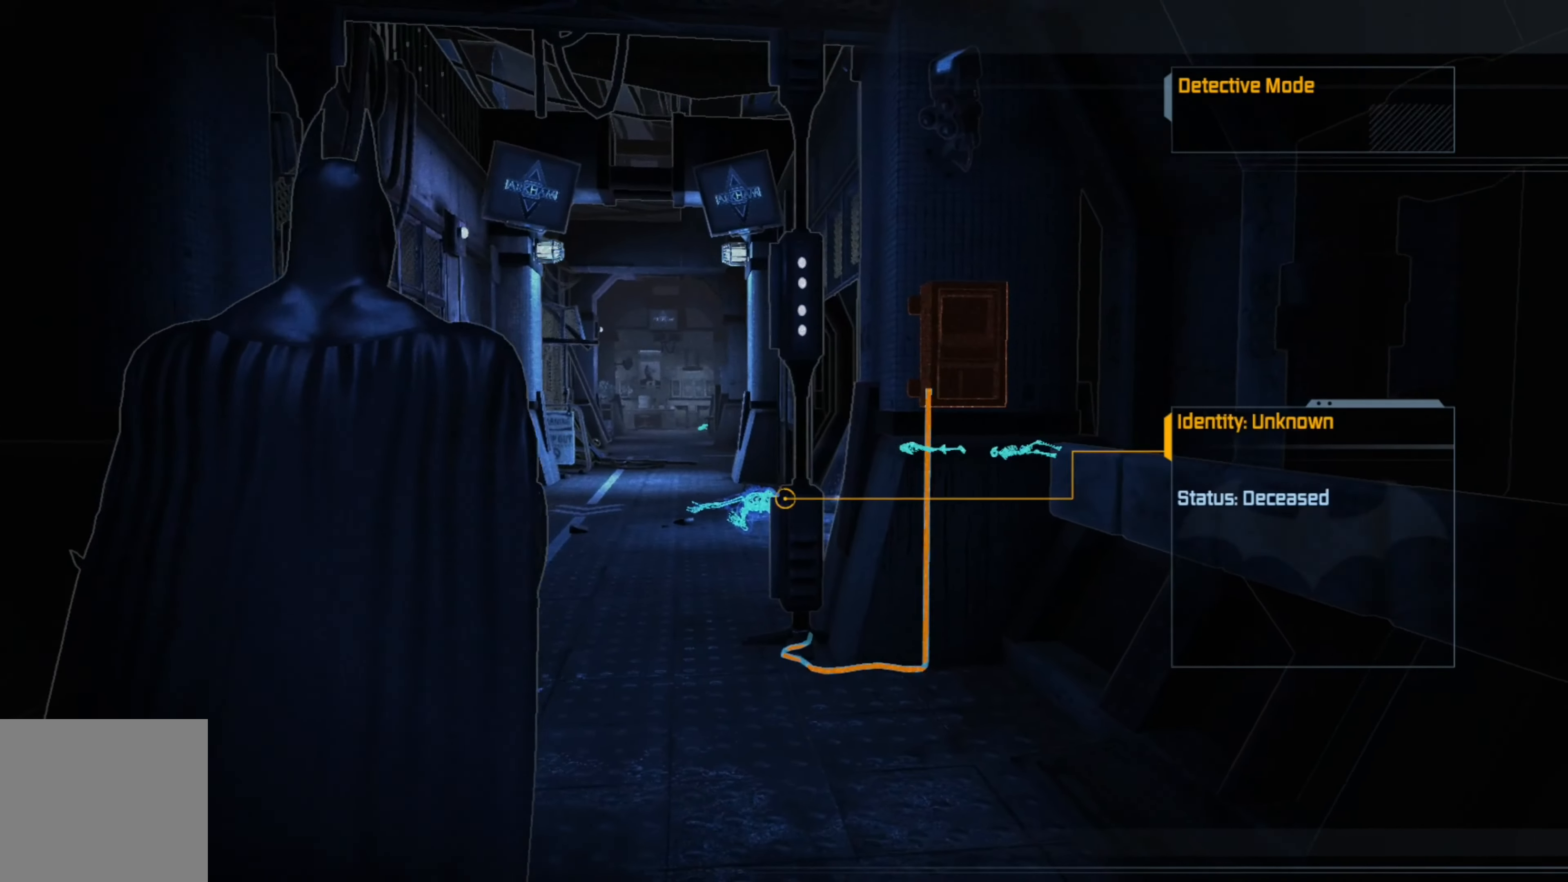
{"buttons": [], "left_stick": "center", "right_stick": "center", "events": [[100, "right_stick", "center"]]}
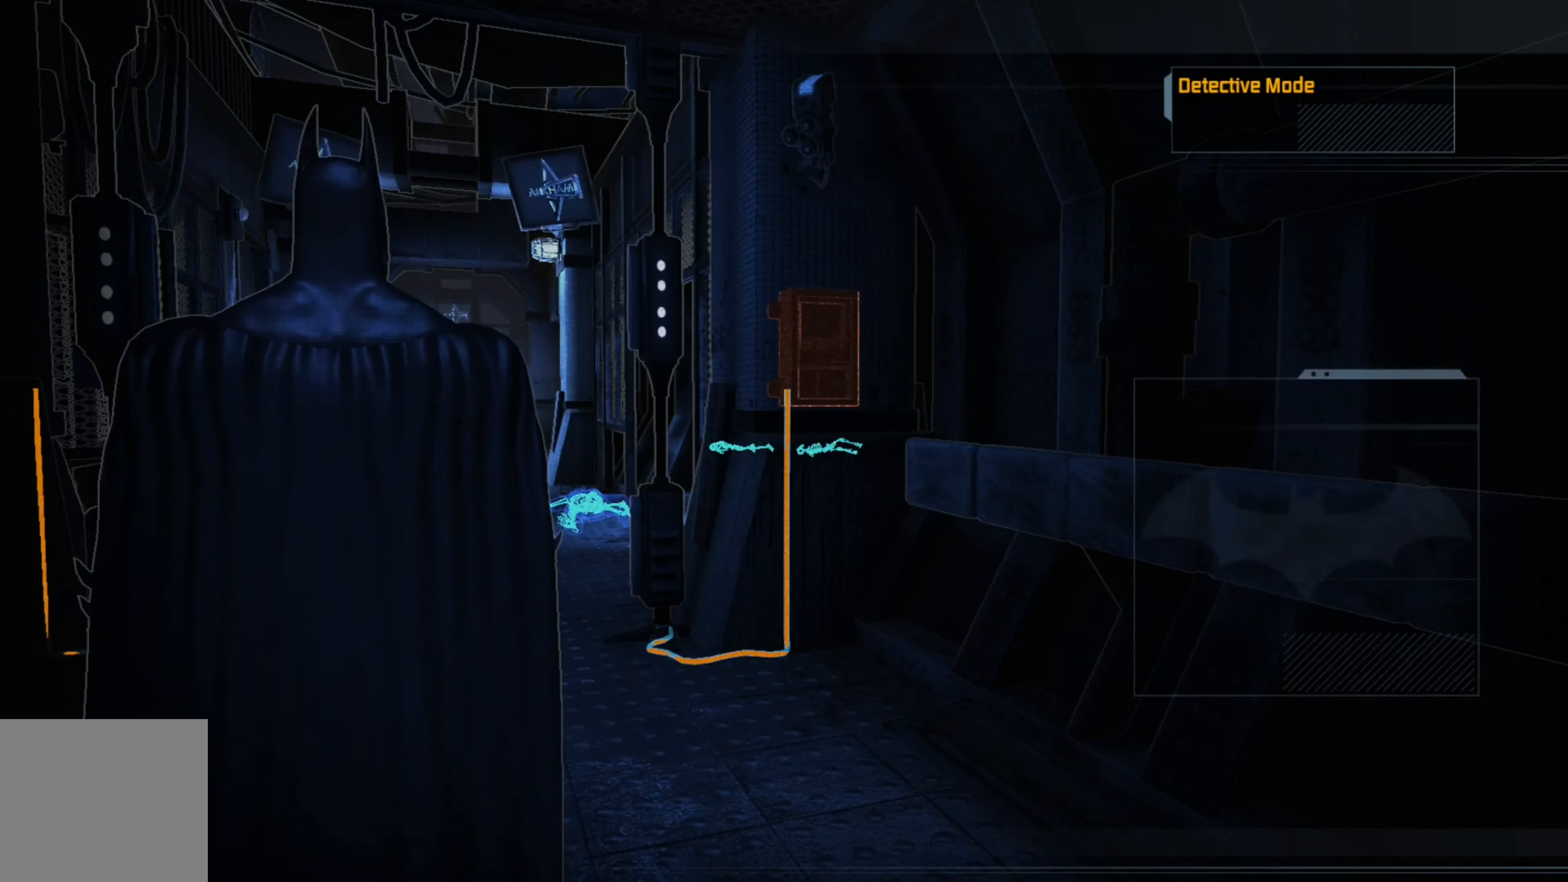
{"buttons": [], "left_stick": "up", "right_stick": "left", "events": [[320, "right_stick", "left"], [480, "left_stick", "up"]]}
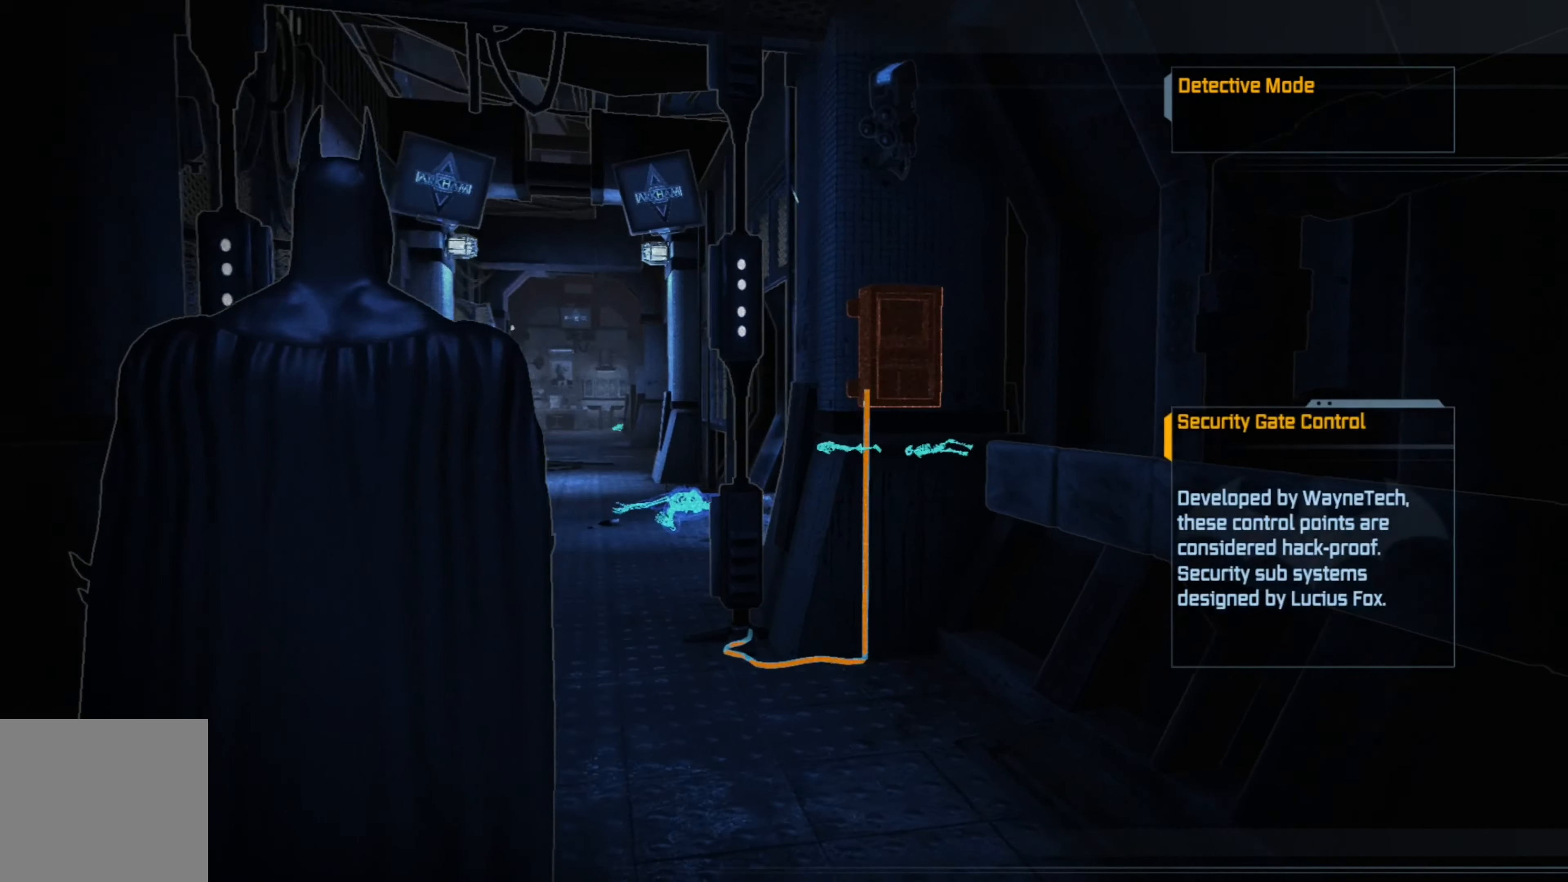
{"buttons": [], "left_stick": "up", "right_stick": "center", "events": [[80, "right_stick", "center"], [160, "L1", "down"], [260, "L1", "up"]]}
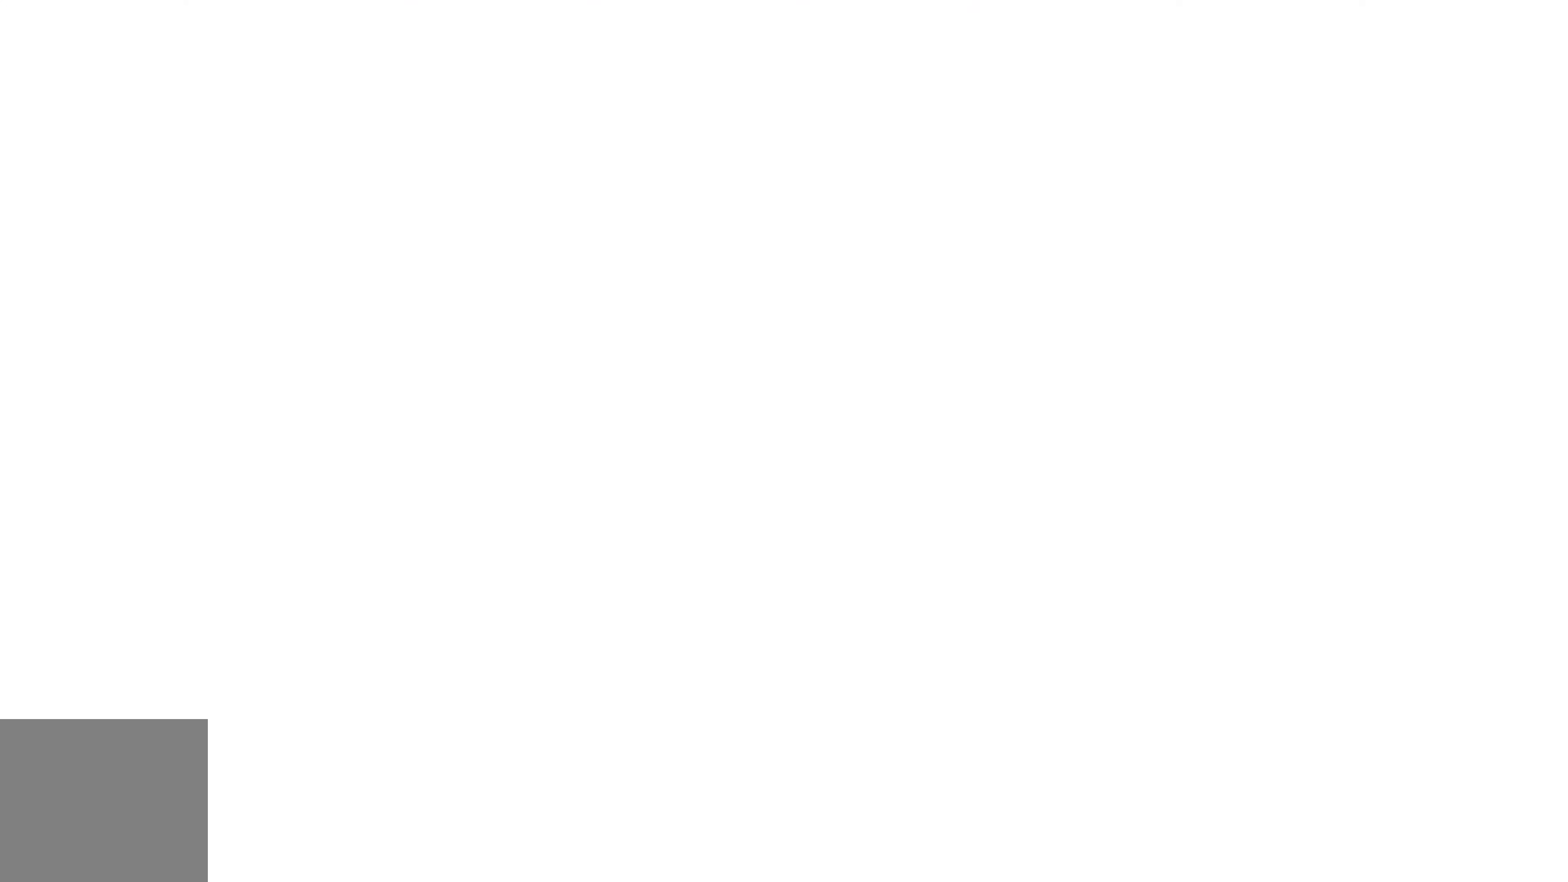
{"buttons": [], "left_stick": "up", "right_stick": "right", "events": [[400, "right_stick", "right"]]}